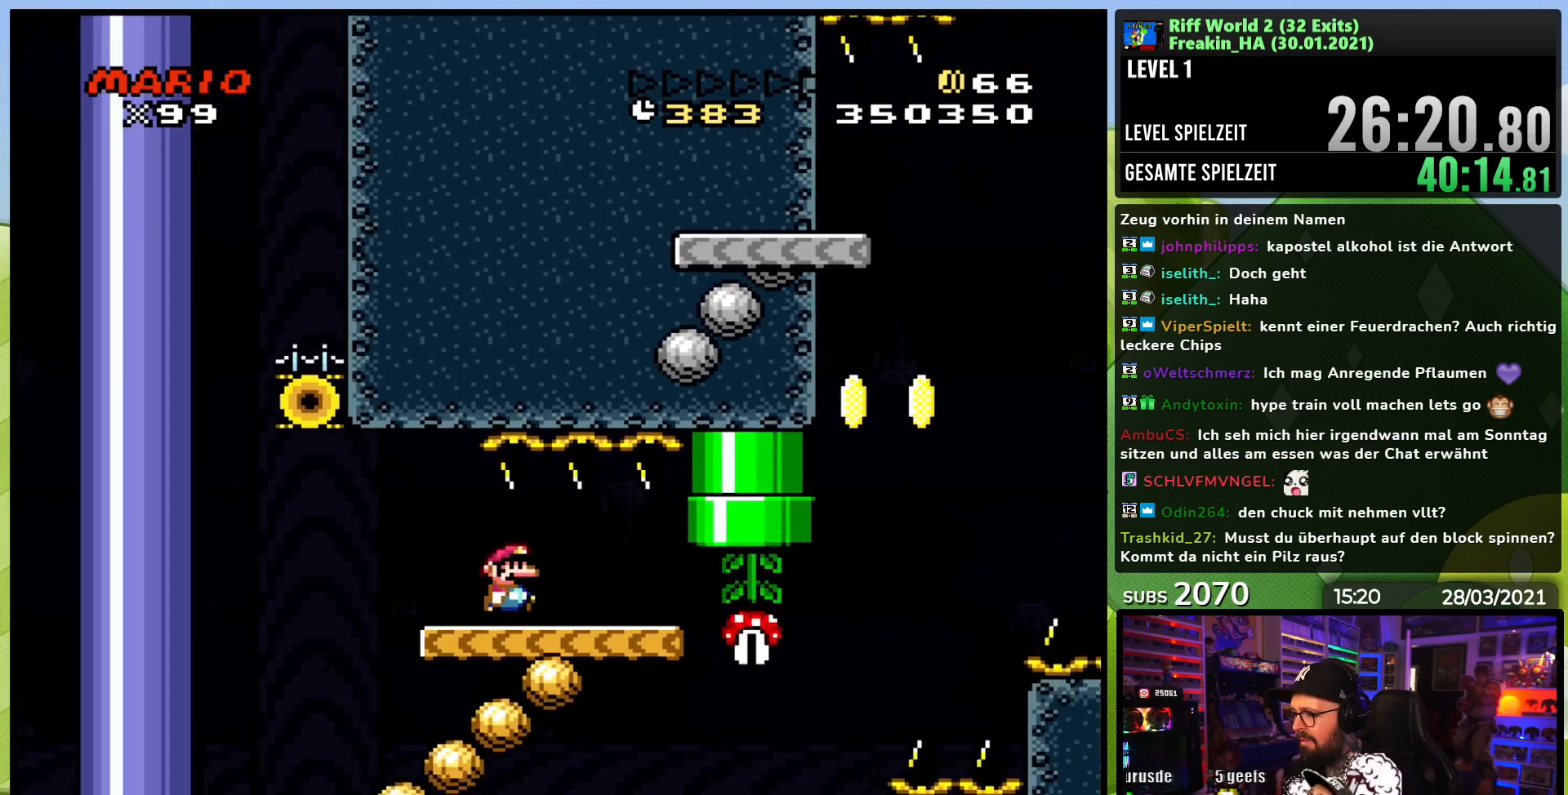
Gameplay with a controller (Nintendo layout); each line is a JSON object with the inputs held at the frame after it. "events" lists button and stick changes between this image and that frame as [ms after this image, input, new state], when the widget could be followed in between. Not read: L3 R1 R3.
{"buttons": ["B", "Y", "DPAD_LEFT"], "events": [[383, "B", "down"], [467, "DPAD_RIGHT", "up"], [483, "DPAD_LEFT", "down"]]}
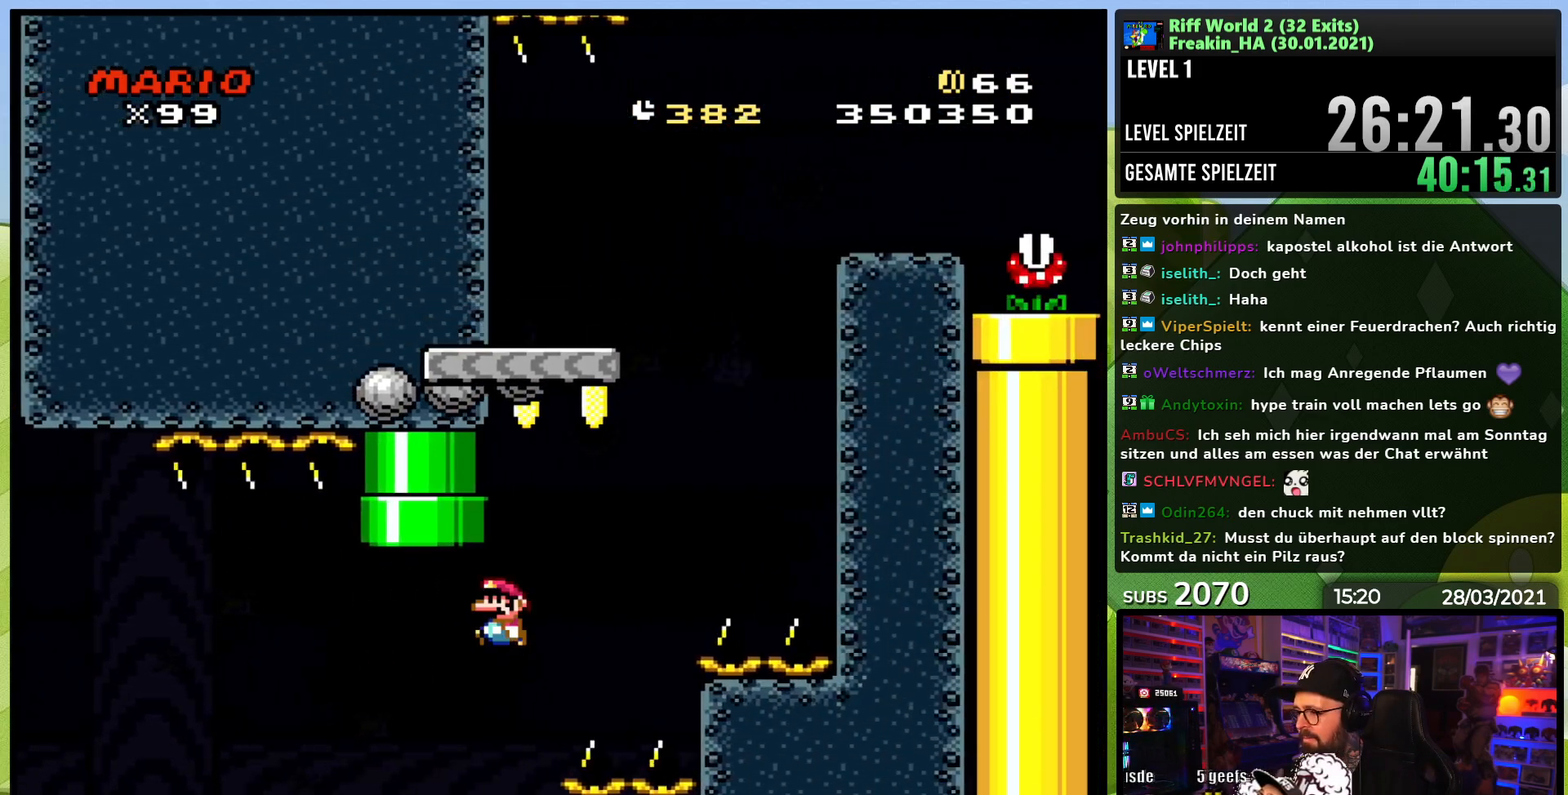
{"buttons": ["B", "Y", "DPAD_RIGHT"], "events": [[133, "DPAD_LEFT", "up"], [267, "DPAD_RIGHT", "down"], [383, "B", "up"], [467, "B", "down"]]}
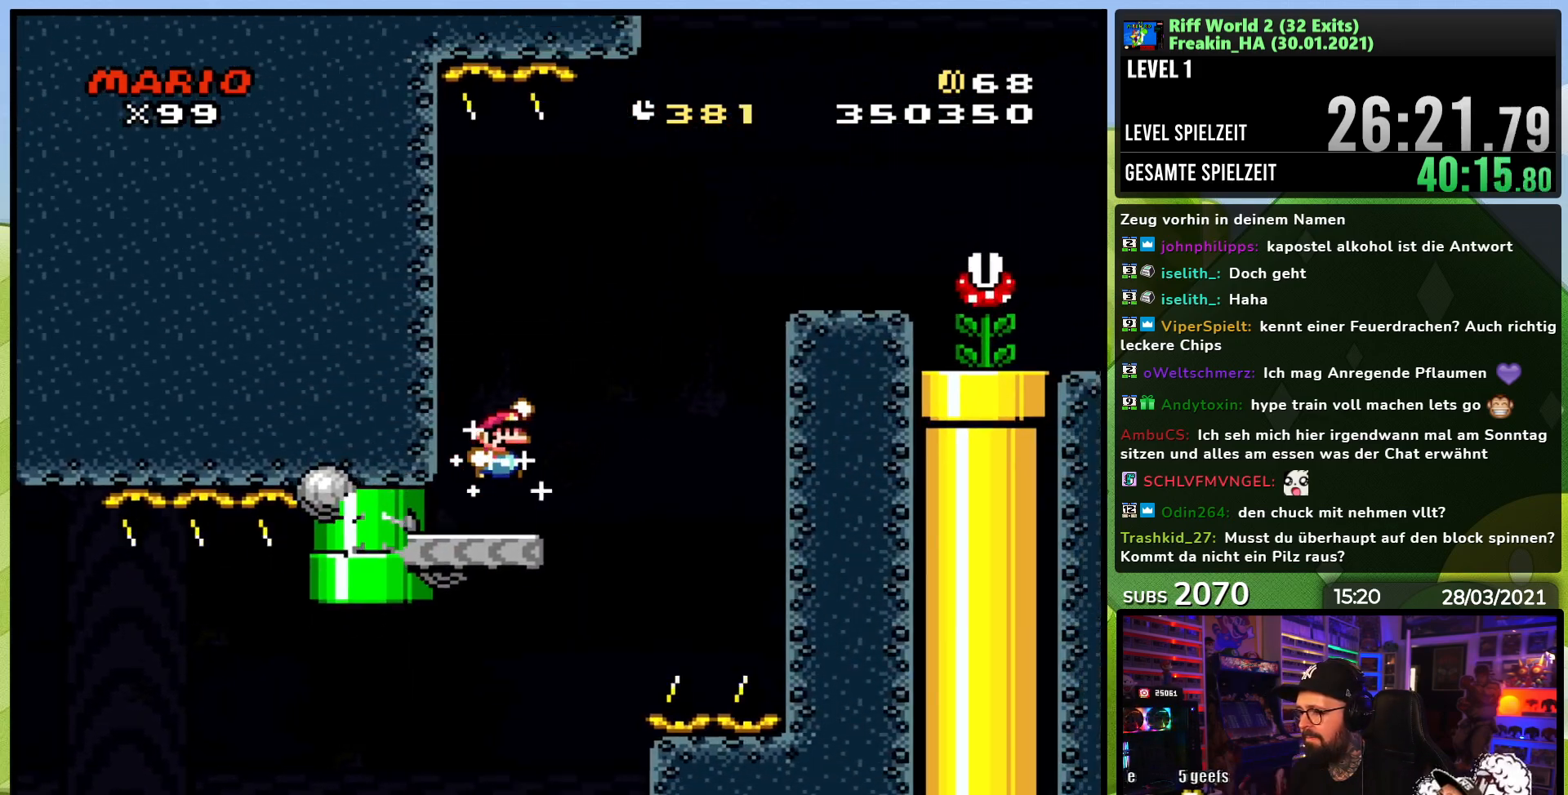
{"buttons": ["X", "DPAD_RIGHT"], "events": [[300, "DPAD_RIGHT", "up"], [367, "B", "up"], [400, "DPAD_RIGHT", "down"], [400, "Y", "up"], [417, "X", "down"], [483, "A", "down"], [483, "X", "up"], [500, "A", "up"], [500, "X", "down"]]}
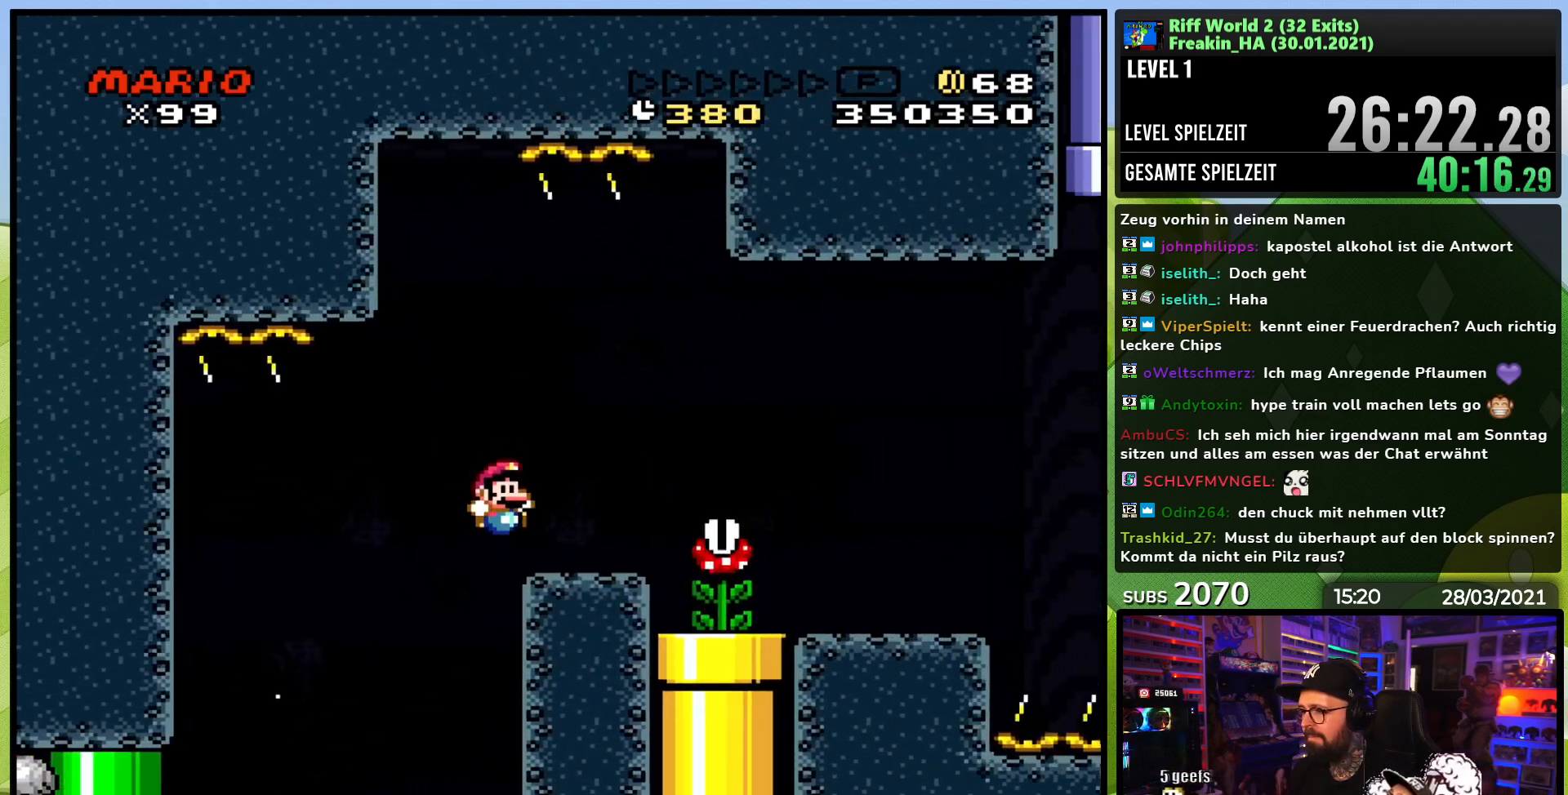
{"buttons": ["X", "DPAD_RIGHT"], "events": [[83, "A", "down"], [167, "A", "up"], [217, "DPAD_RIGHT", "up"], [467, "DPAD_RIGHT", "down"]]}
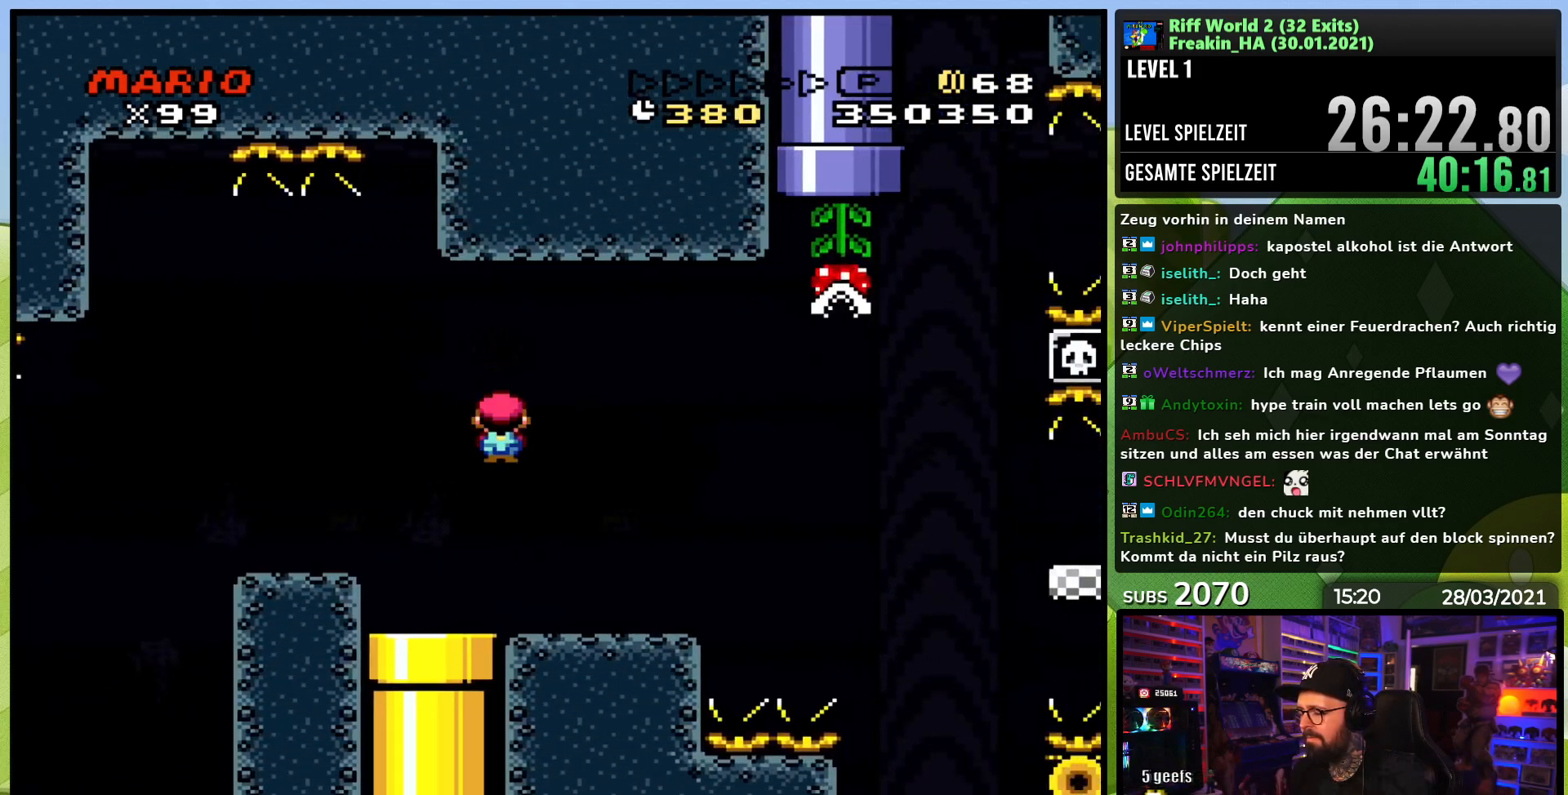
{"buttons": ["A", "X", "DPAD_RIGHT"], "events": [[267, "A", "down"], [317, "A", "up"], [433, "A", "down"]]}
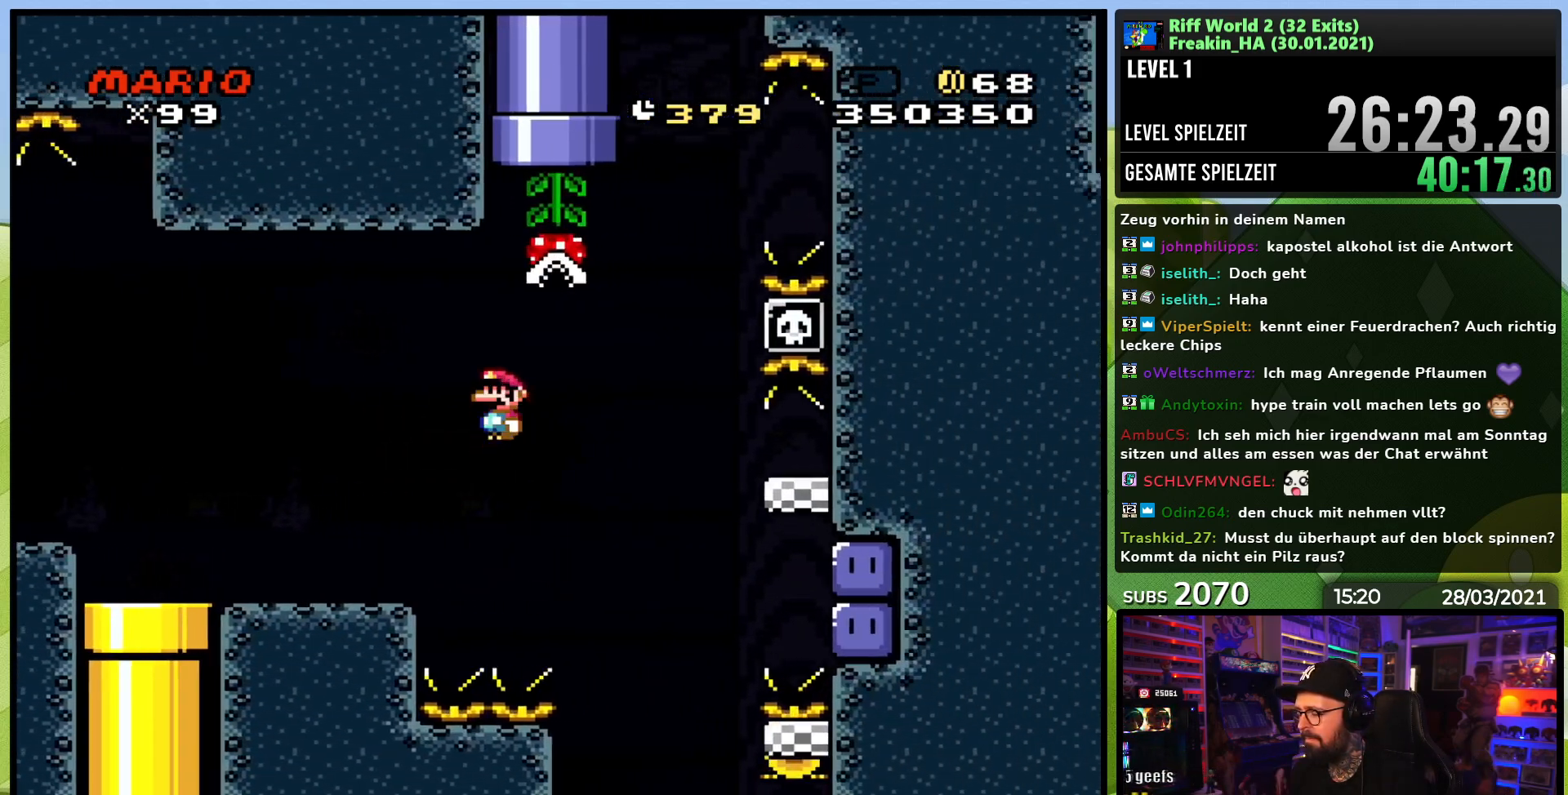
{"buttons": ["DPAD_RIGHT"], "events": [[450, "A", "up"], [450, "X", "up"]]}
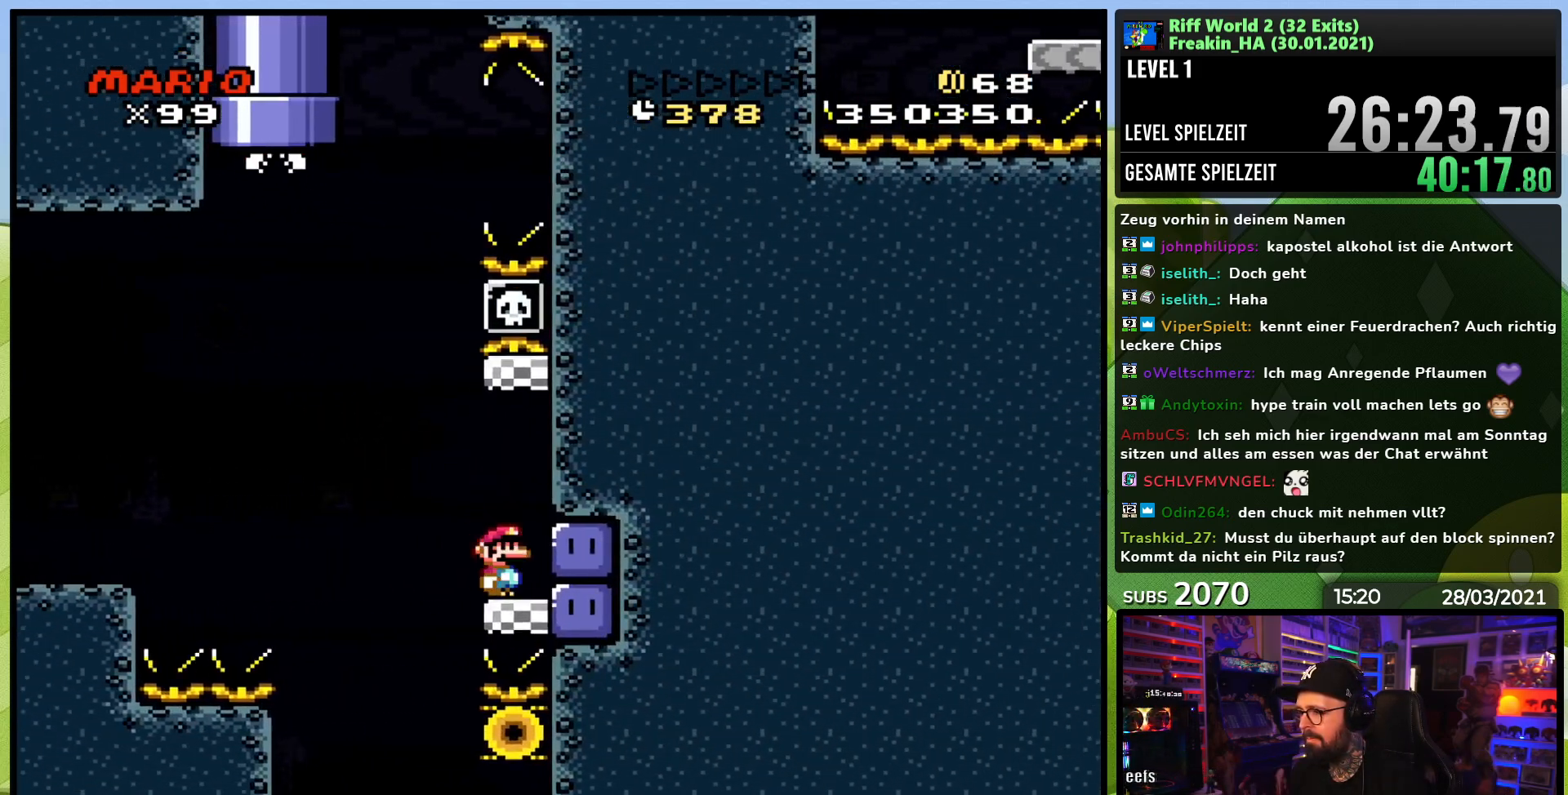
{"buttons": ["Y", "DPAD_UP", "DPAD_LEFT"], "events": [[67, "Y", "down"], [83, "DPAD_RIGHT", "up"], [383, "DPAD_LEFT", "down"], [417, "DPAD_UP", "down"]]}
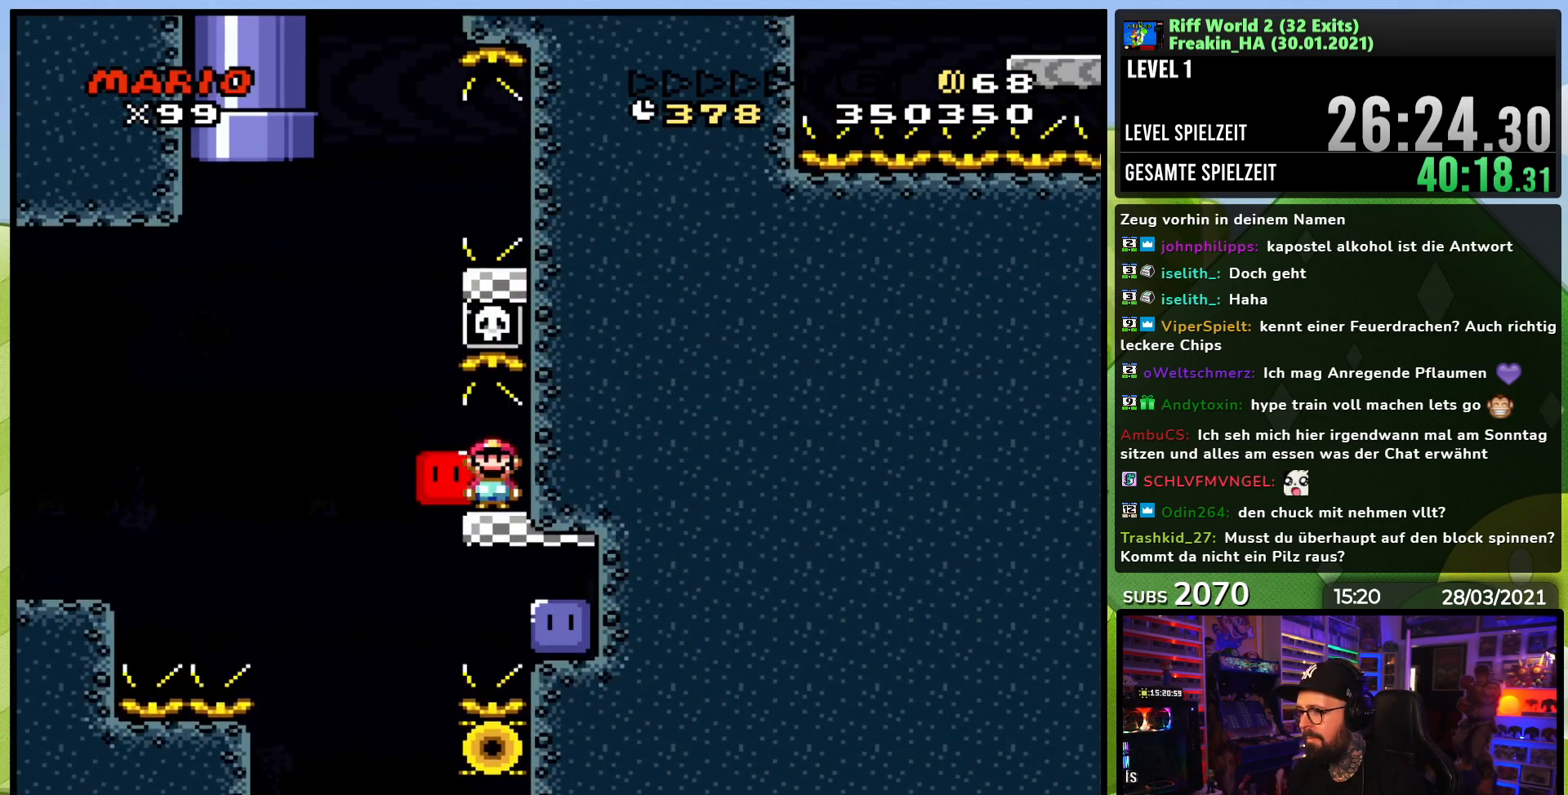
{"buttons": ["B", "Y", "DPAD_RIGHT"], "events": [[150, "B", "down"], [150, "DPAD_UP", "up"], [217, "DPAD_LEFT", "up"], [217, "DPAD_RIGHT", "down"]]}
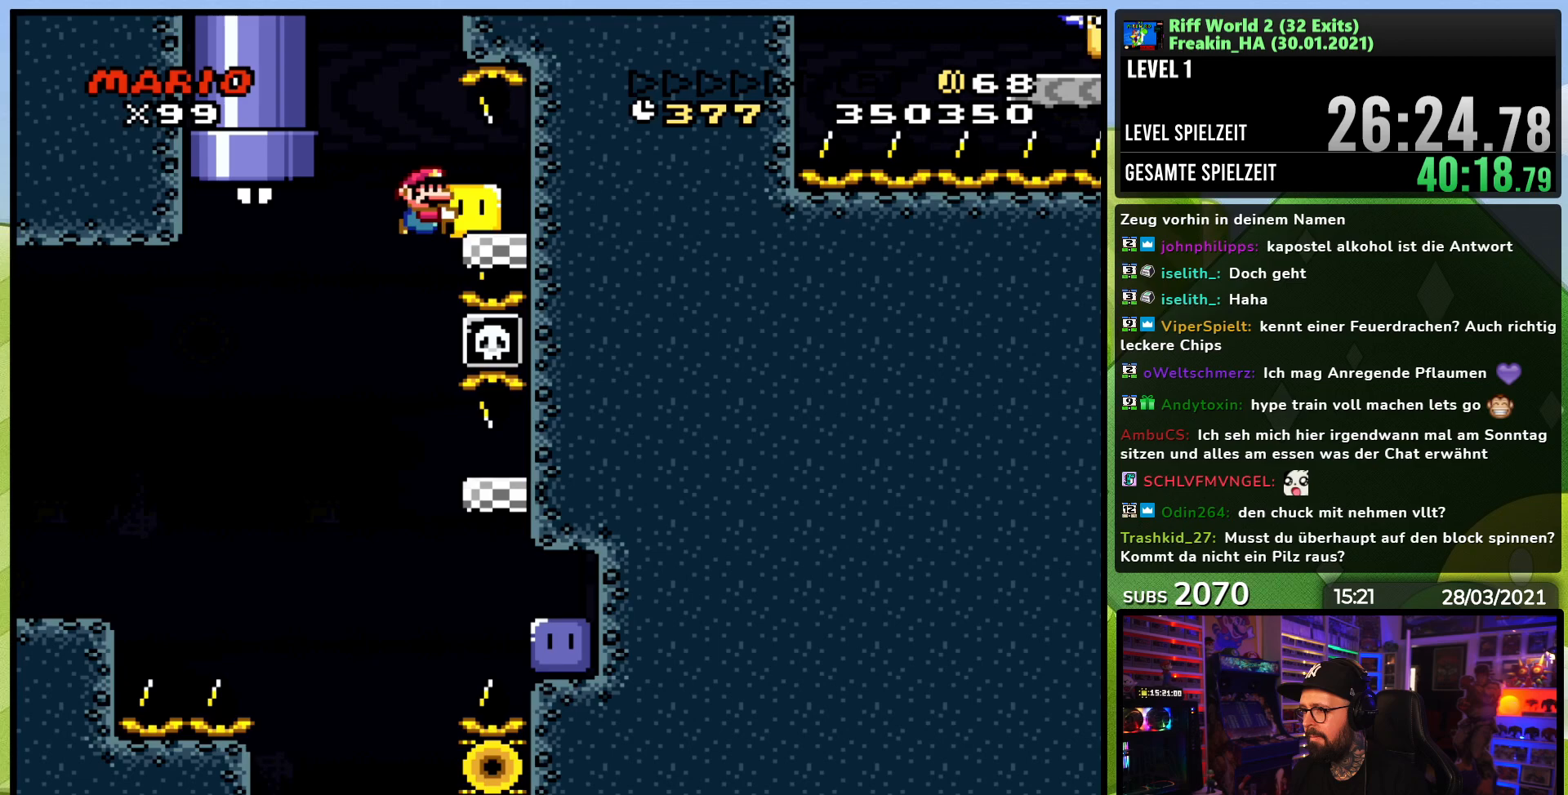
{"buttons": ["Y", "DPAD_LEFT"], "events": [[117, "DPAD_LEFT", "down"], [133, "DPAD_LEFT", "up"], [250, "B", "up"], [300, "DPAD_LEFT", "down"], [300, "DPAD_RIGHT", "up"]]}
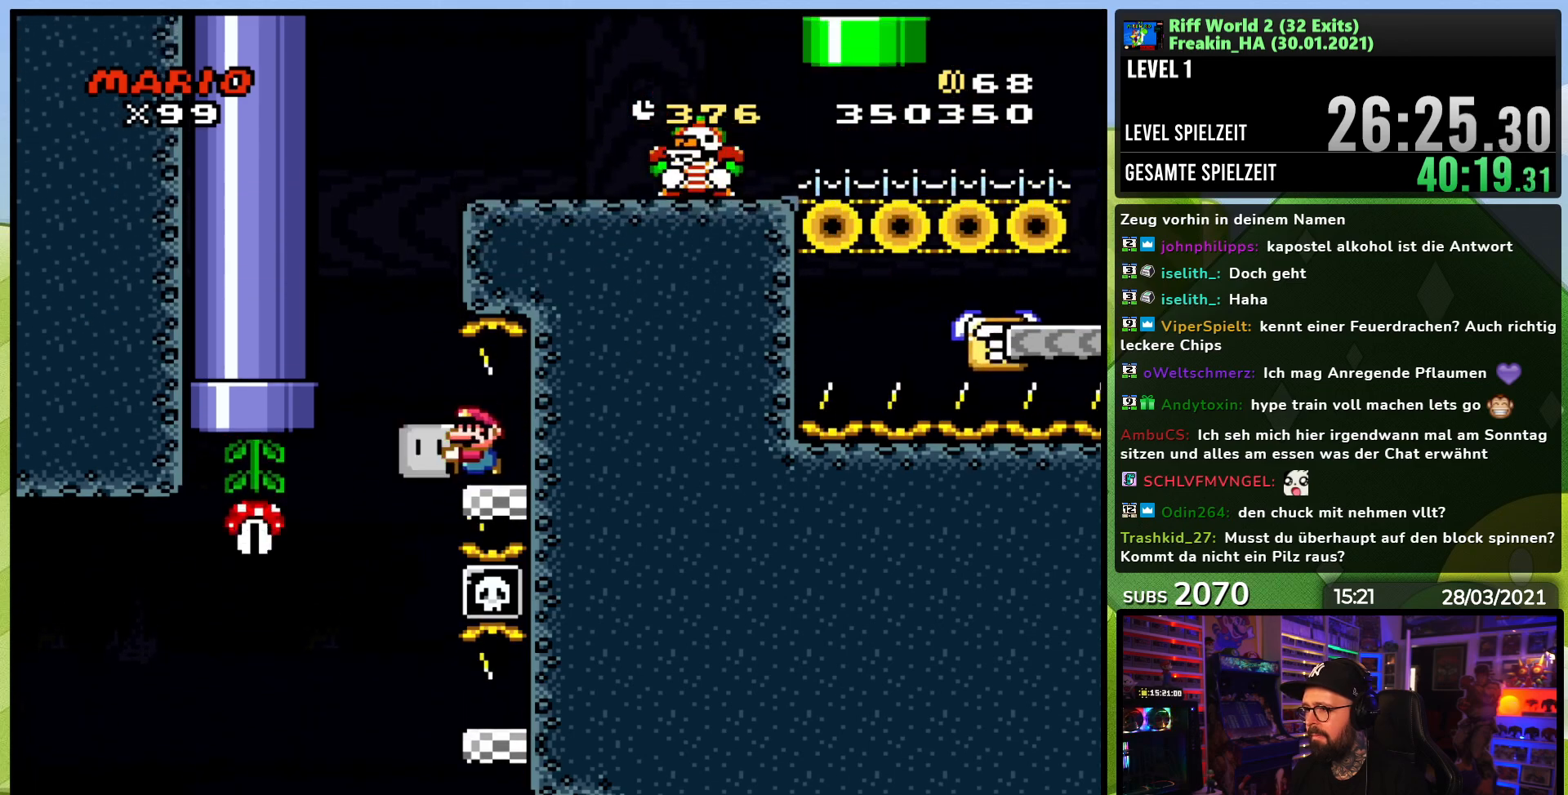
{"buttons": ["B", "Y", "DPAD_RIGHT"], "events": [[83, "B", "down"], [133, "DPAD_LEFT", "up"], [150, "DPAD_RIGHT", "down"]]}
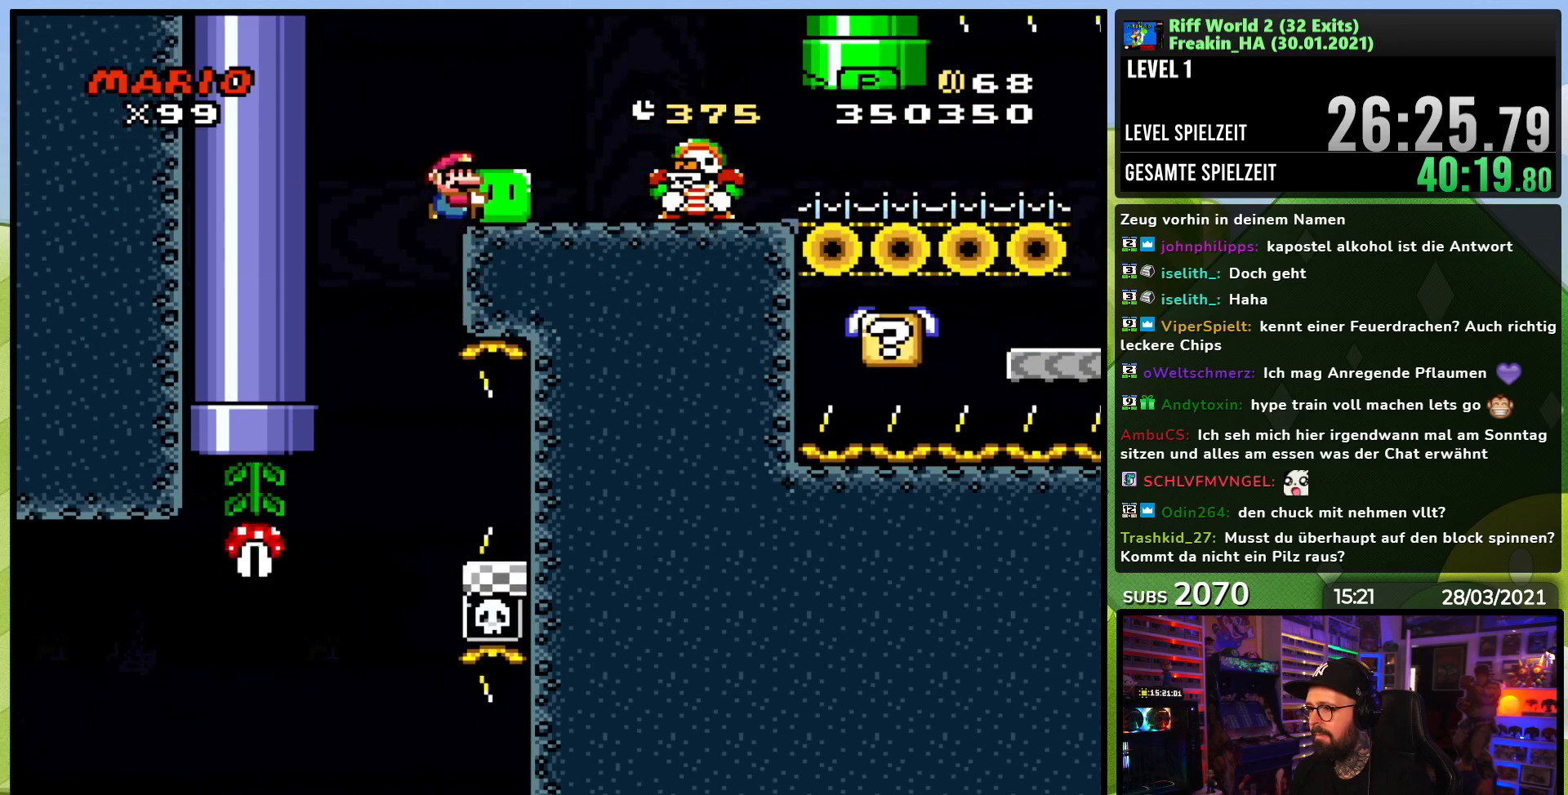
{"buttons": ["Y"], "events": [[67, "B", "up"], [133, "B", "down"], [133, "DPAD_RIGHT", "up"], [233, "B", "up"]]}
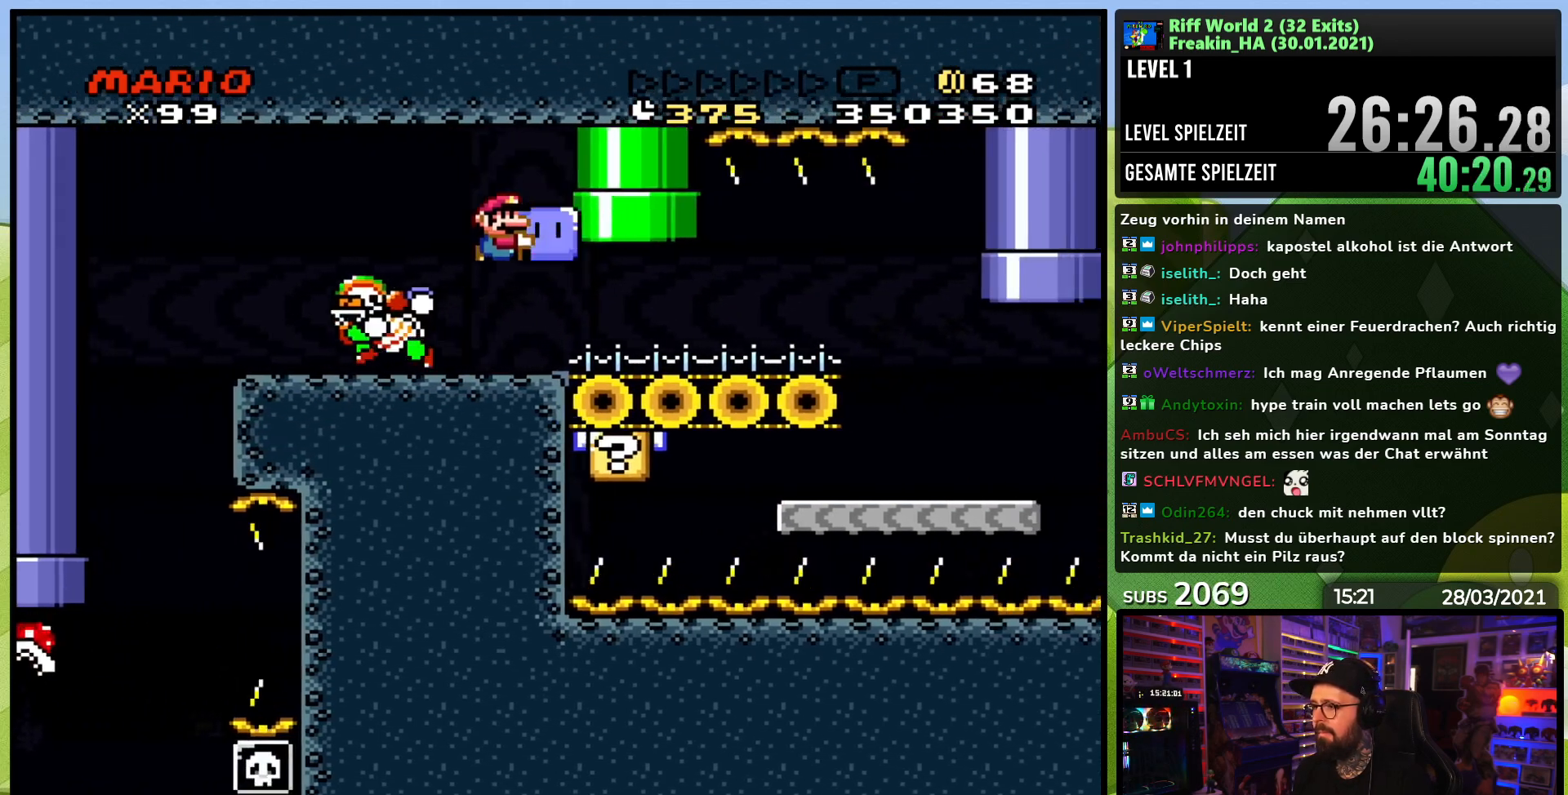
{"buttons": ["Y", "DPAD_RIGHT"], "events": [[67, "DPAD_RIGHT", "down"]]}
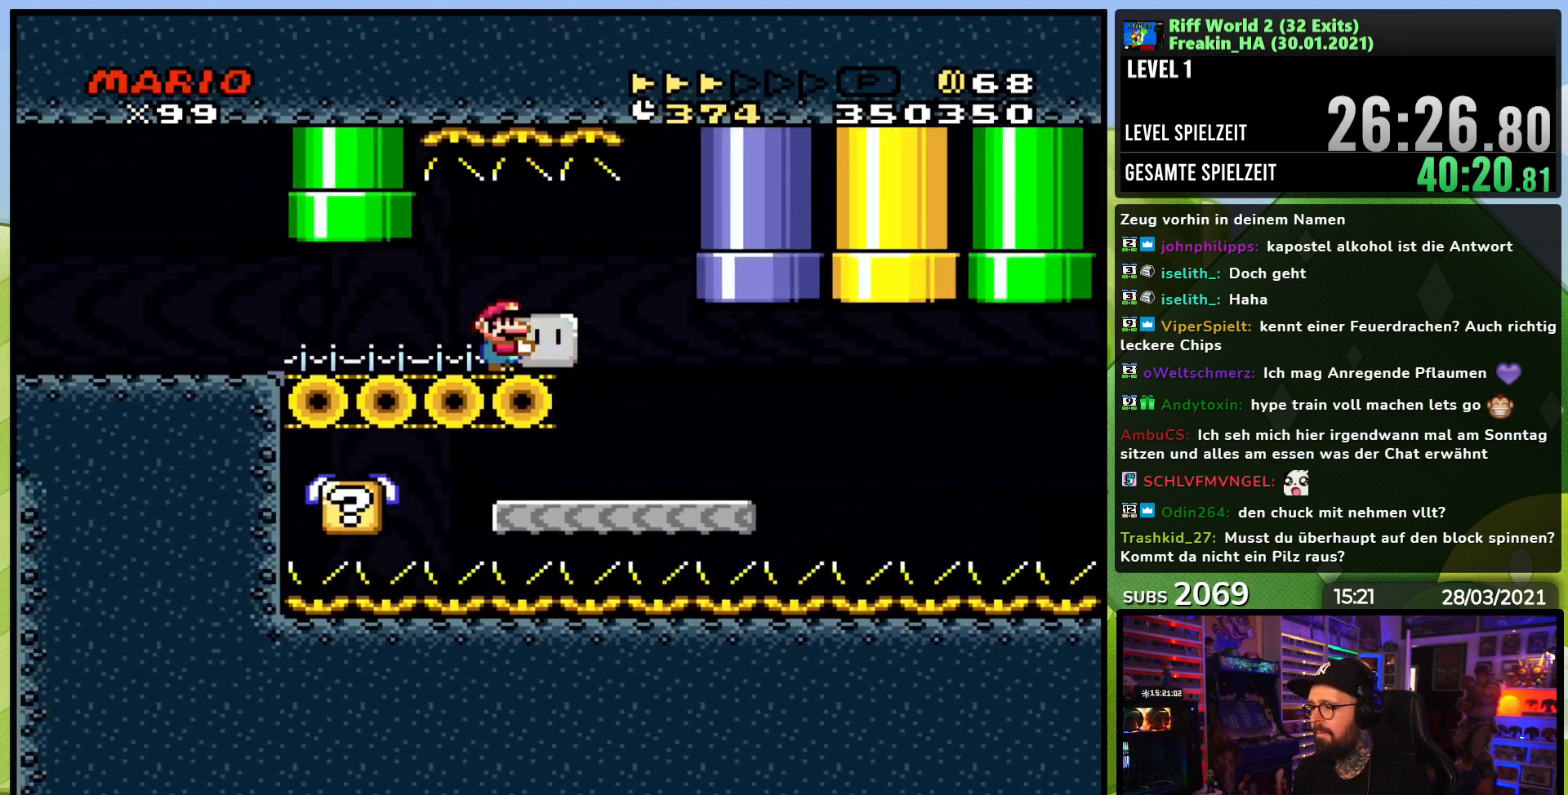
{"buttons": ["Y", "DPAD_LEFT"], "events": [[233, "DPAD_RIGHT", "up"], [350, "DPAD_LEFT", "down"]]}
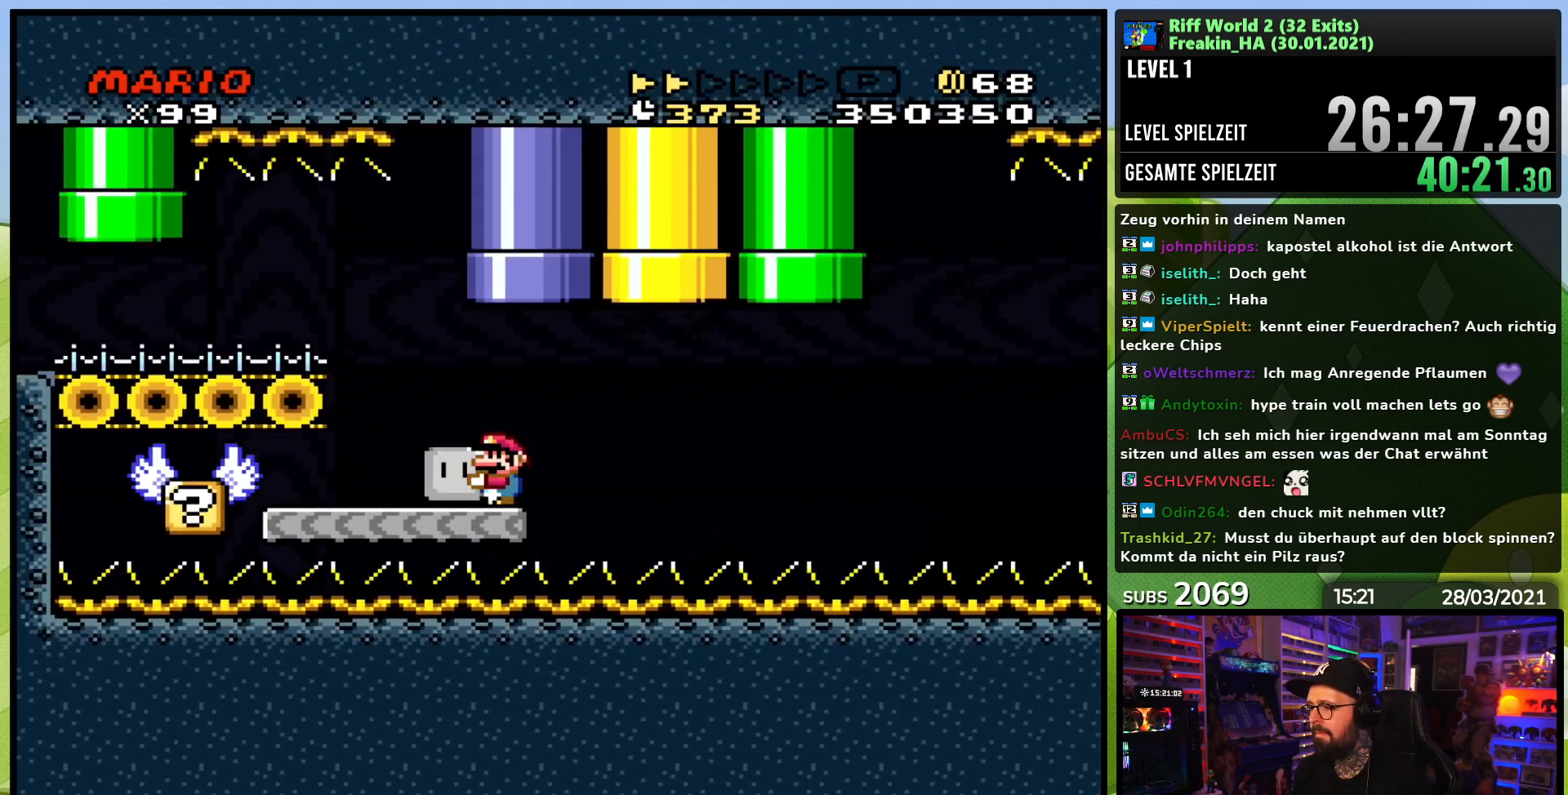
{"buttons": ["A", "X"], "events": [[50, "Y", "up"], [67, "DPAD_LEFT", "up"], [67, "DPAD_RIGHT", "down"], [117, "X", "down"], [283, "A", "down"], [467, "DPAD_RIGHT", "up"]]}
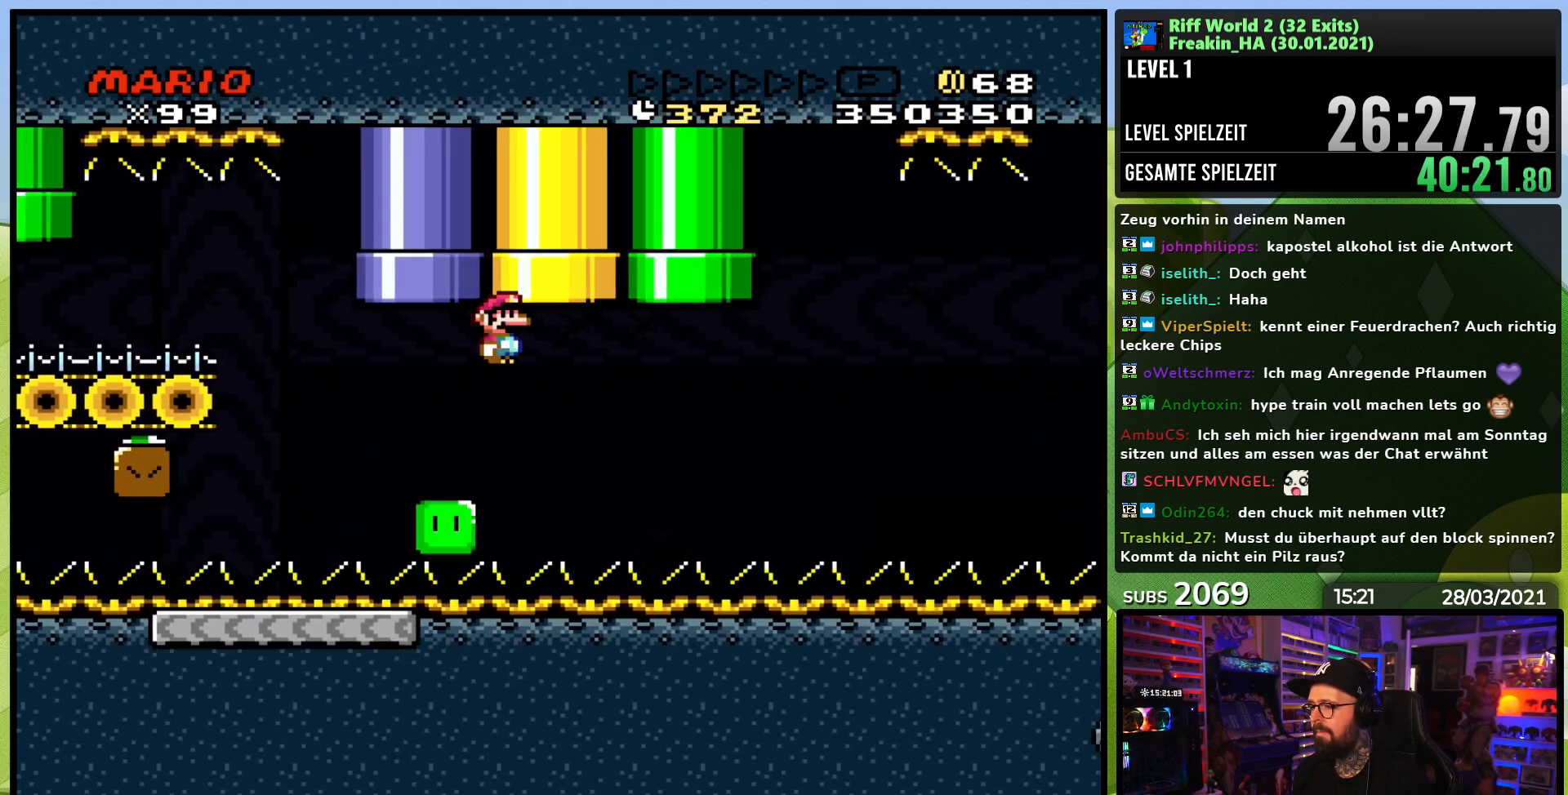
{"buttons": ["A", "X", "DPAD_RIGHT"], "events": [[17, "DPAD_RIGHT", "down"], [117, "A", "up"], [417, "A", "down"]]}
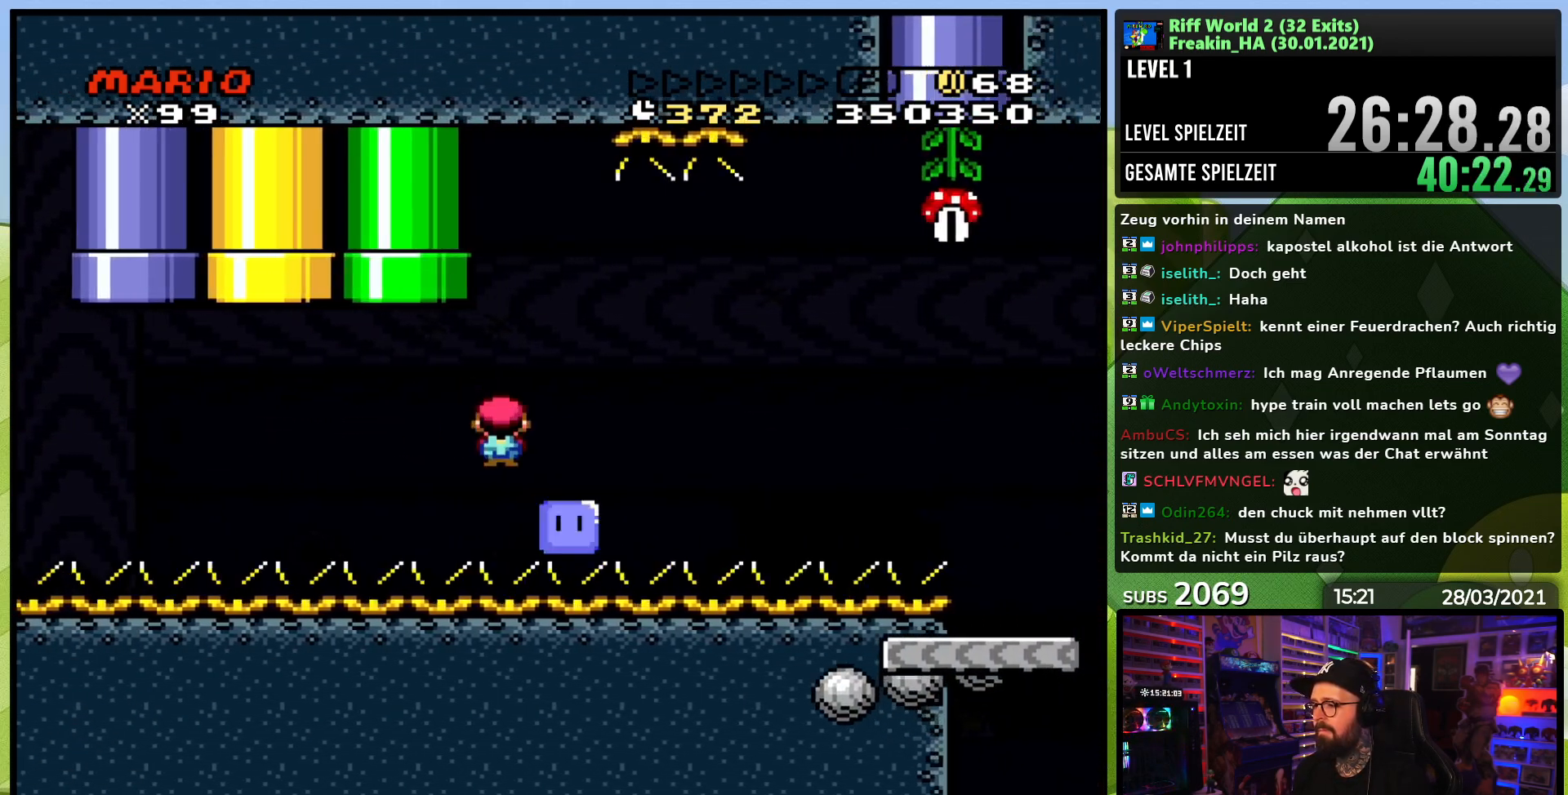
{"buttons": [], "events": [[17, "A", "up"], [50, "A", "down"], [50, "DPAD_LEFT", "down"], [50, "X", "up"], [67, "A", "up"], [67, "DPAD_LEFT", "up"], [67, "X", "down"], [83, "A", "down"], [283, "A", "up"], [350, "DPAD_RIGHT", "up"], [383, "A", "down"], [450, "A", "up"], [450, "X", "up"]]}
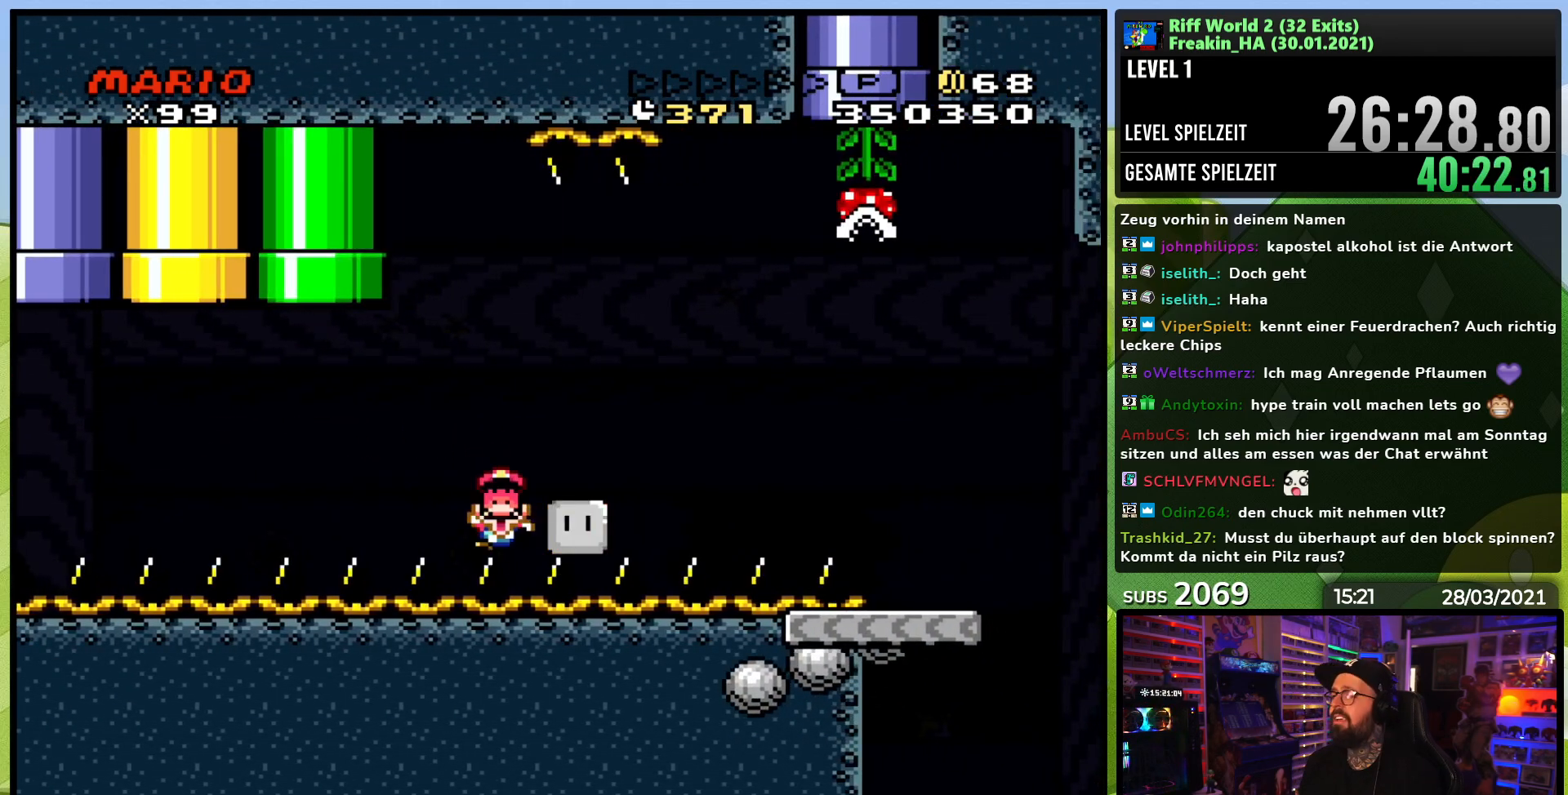
{"buttons": [], "events": []}
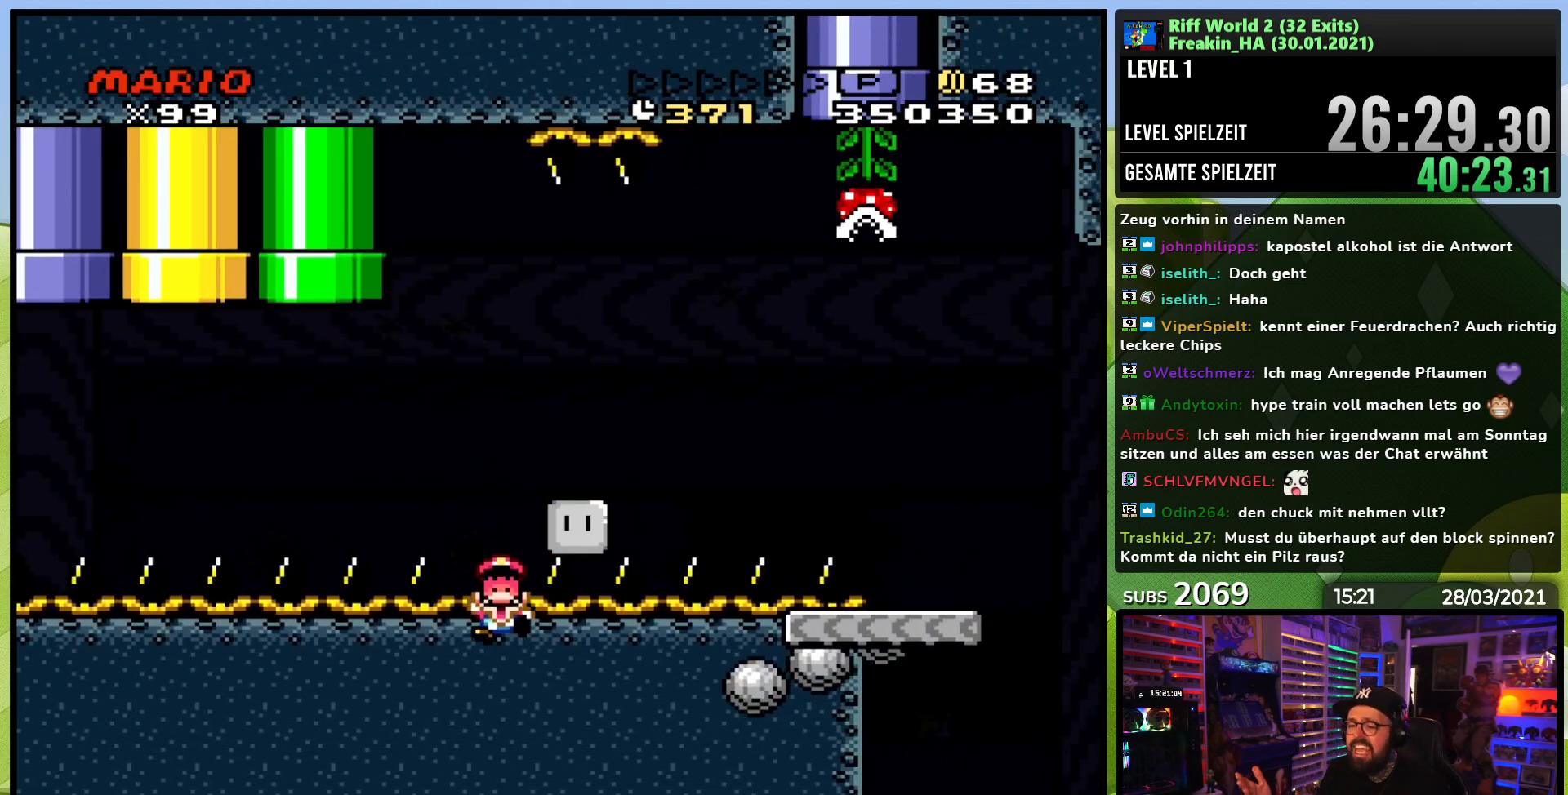
{"buttons": [], "events": []}
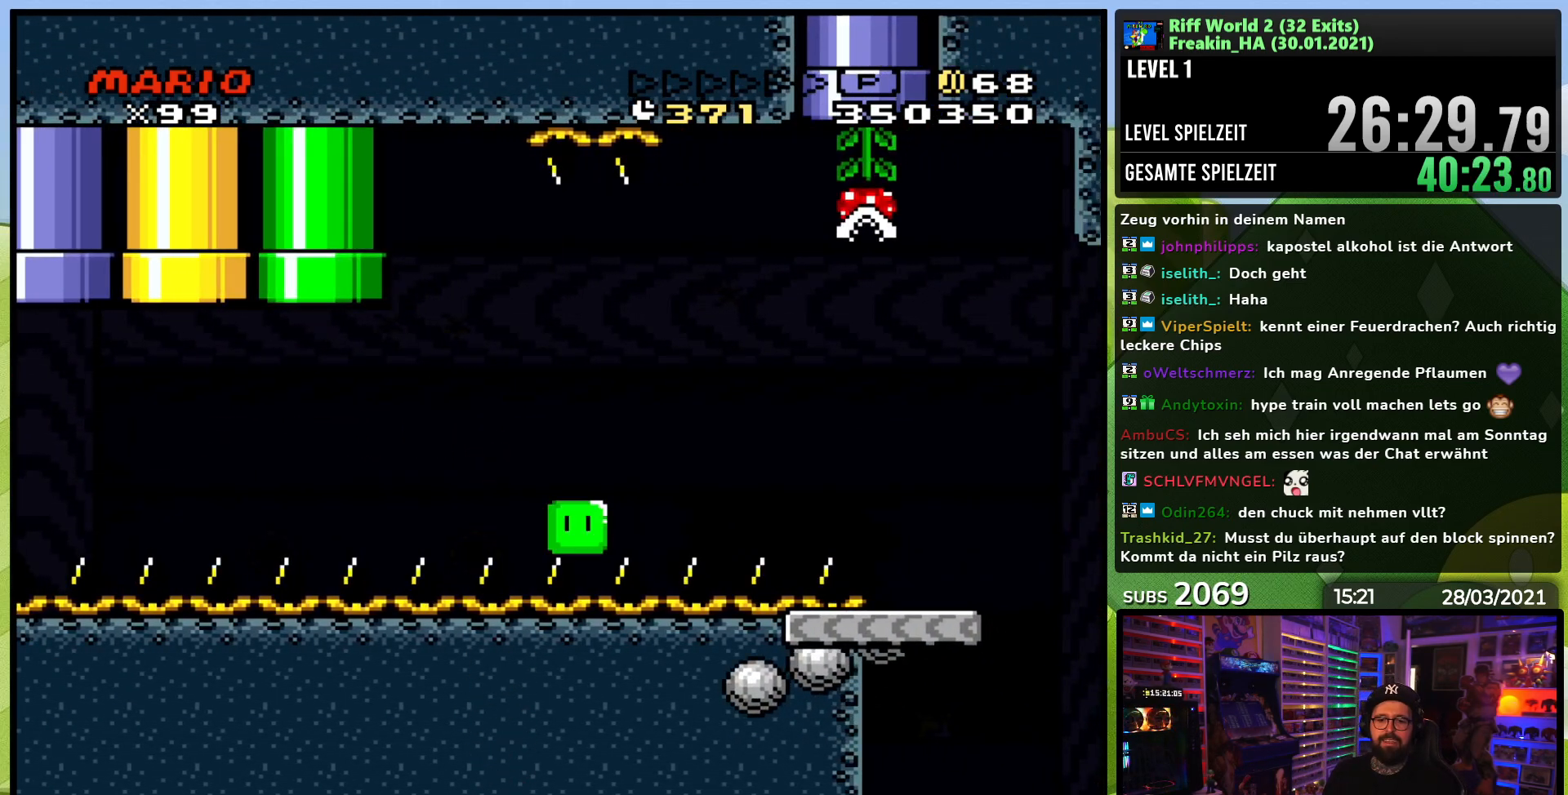
{"buttons": [], "events": []}
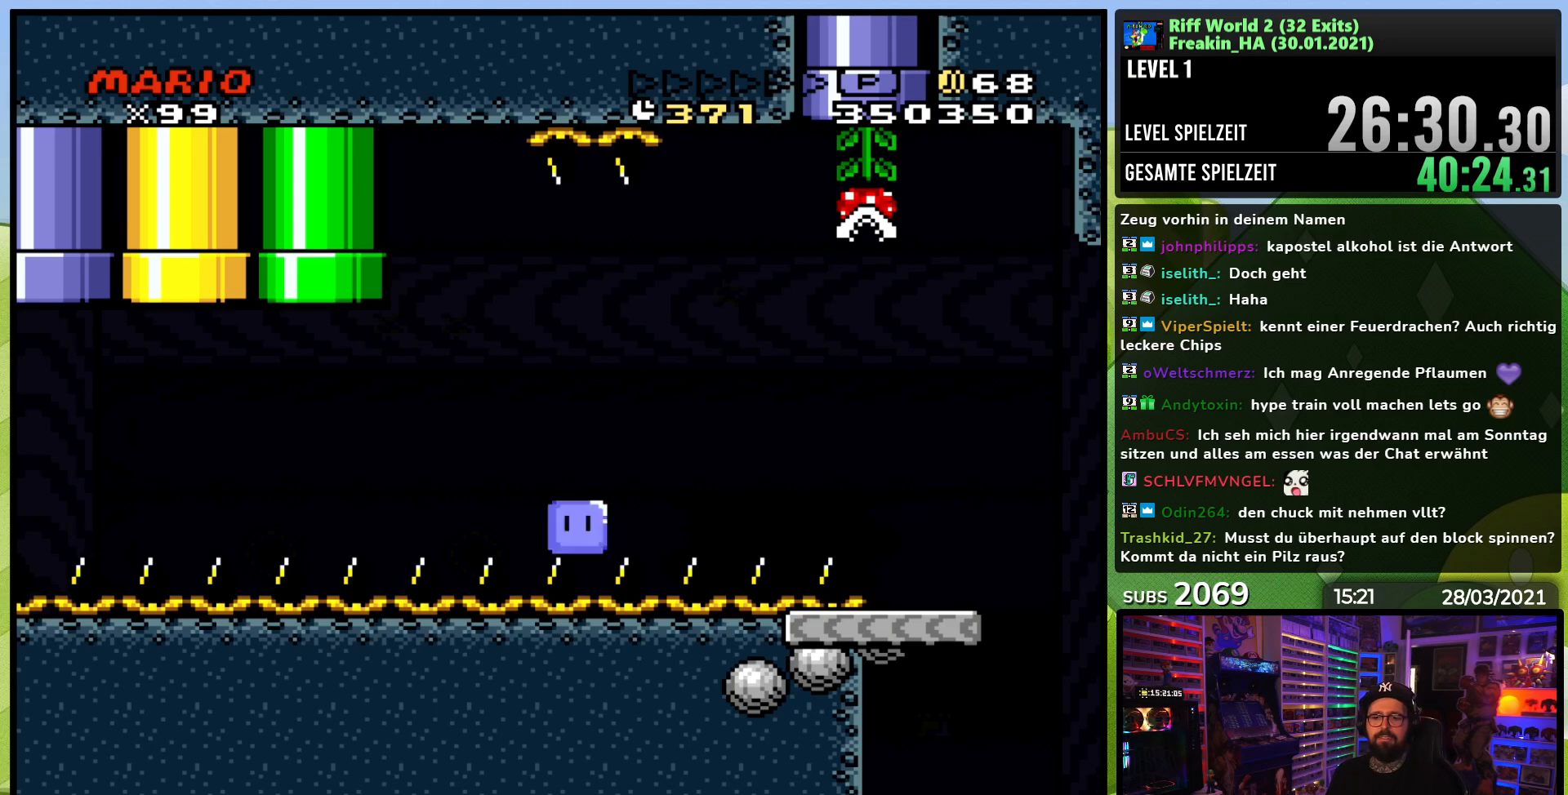
{"buttons": [], "events": []}
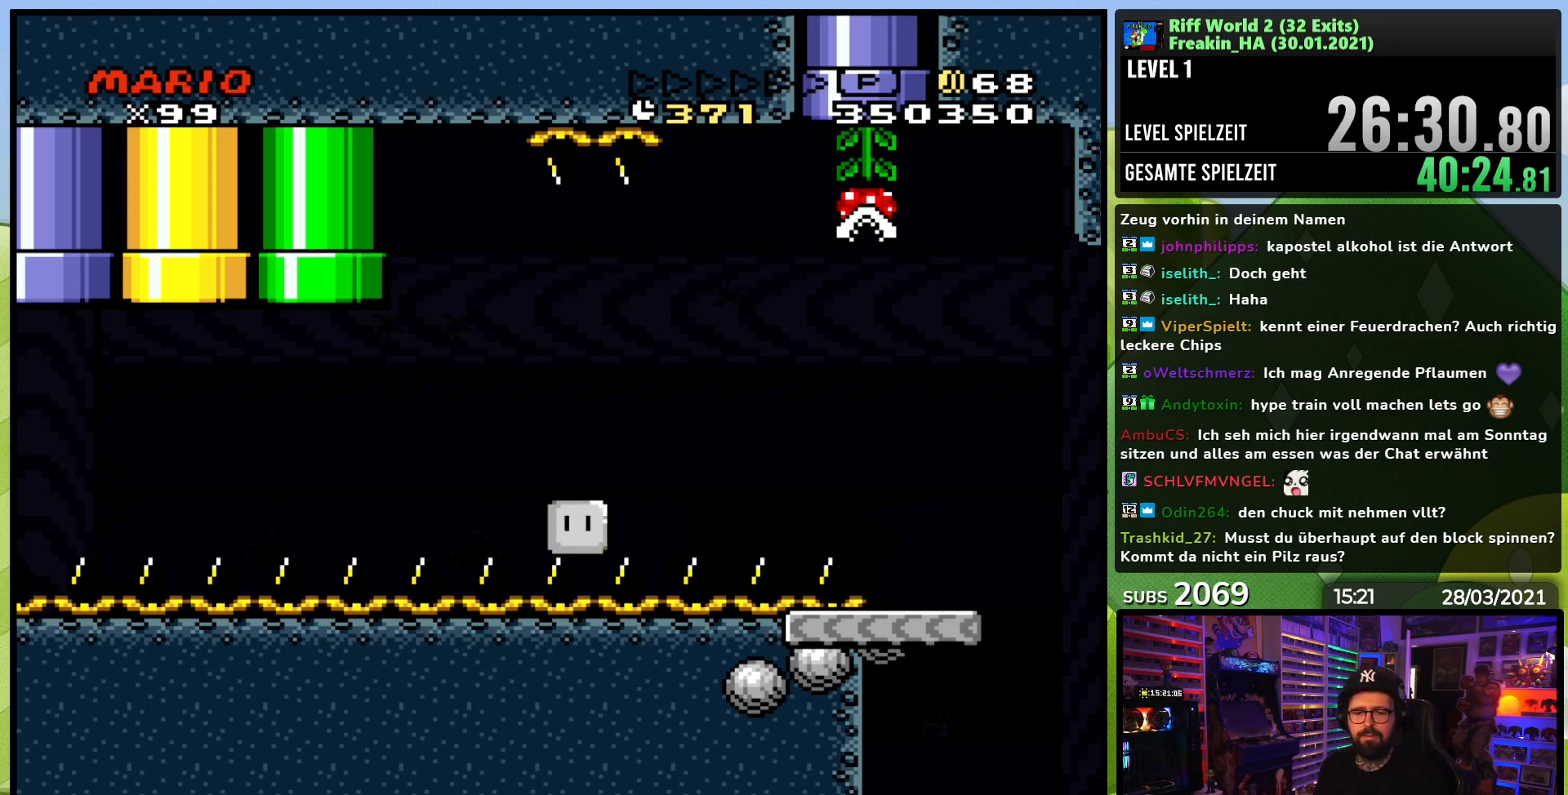
{"buttons": ["A"], "events": [[467, "A", "down"]]}
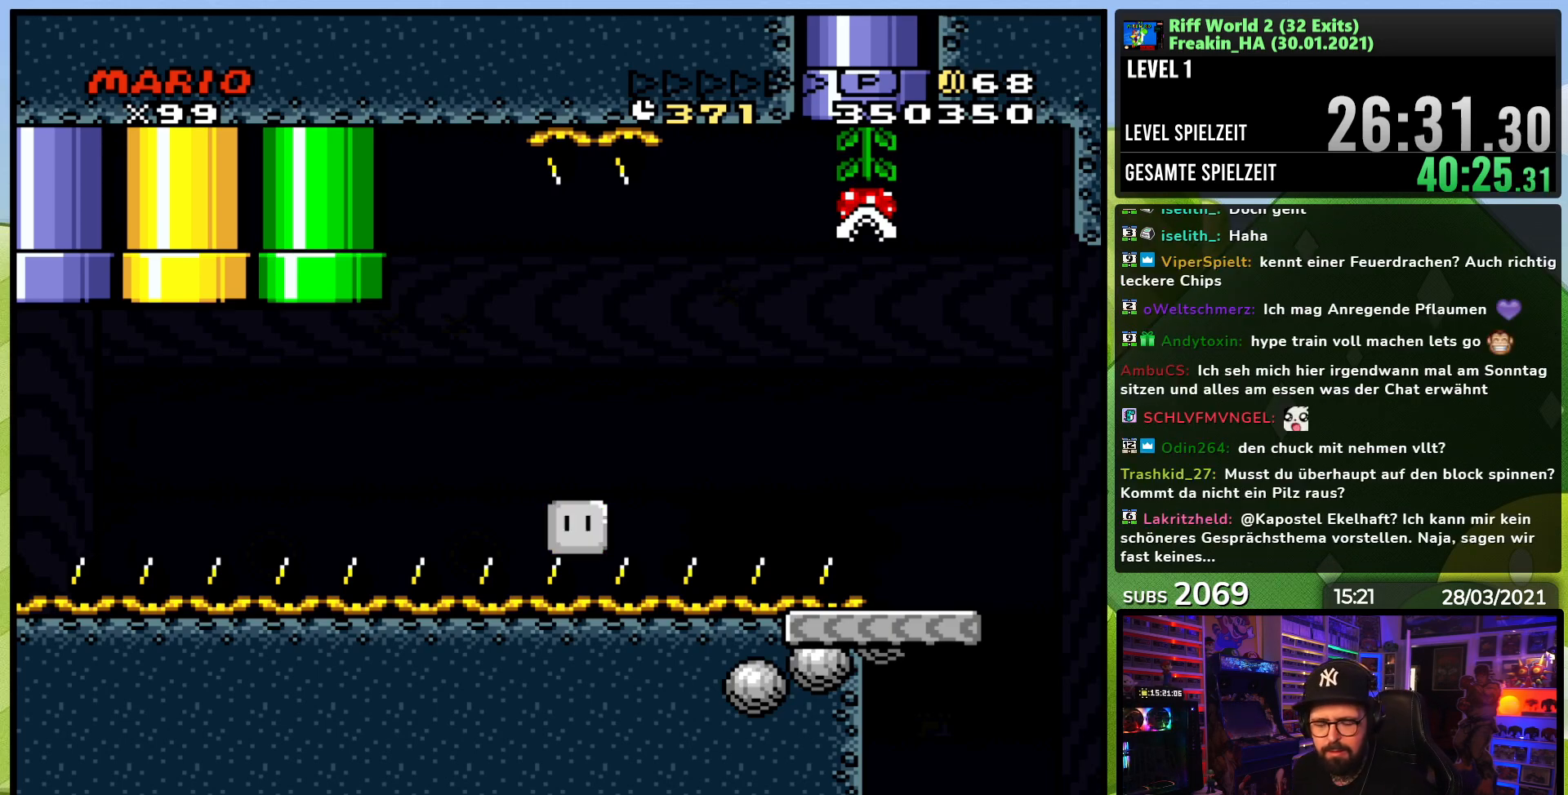
{"buttons": [], "events": [[83, "A", "up"], [233, "A", "down"], [367, "A", "up"]]}
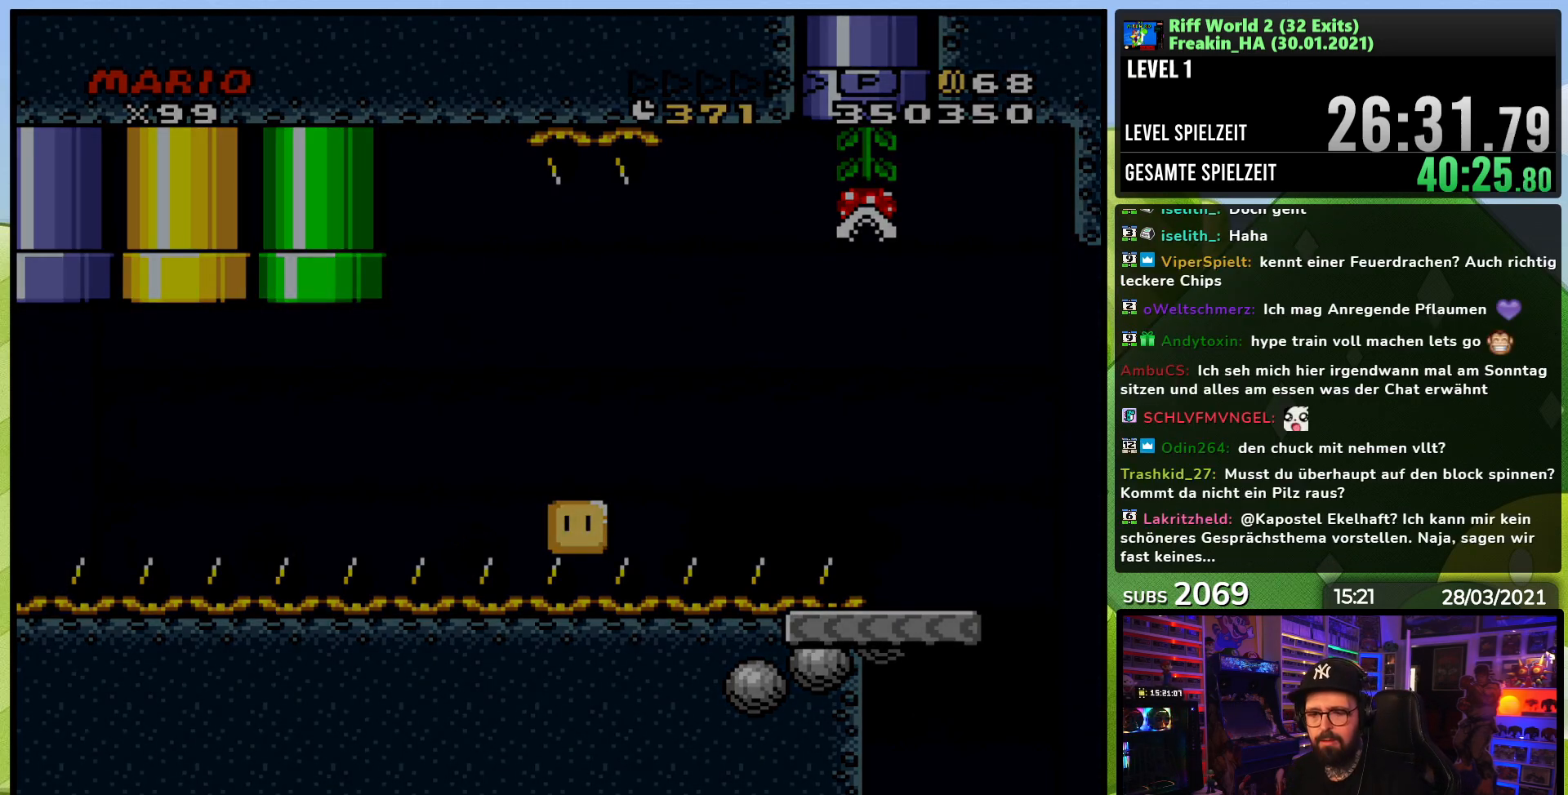
{"buttons": [], "events": [[17, "A", "down"], [133, "A", "up"], [267, "A", "down"], [417, "A", "up"]]}
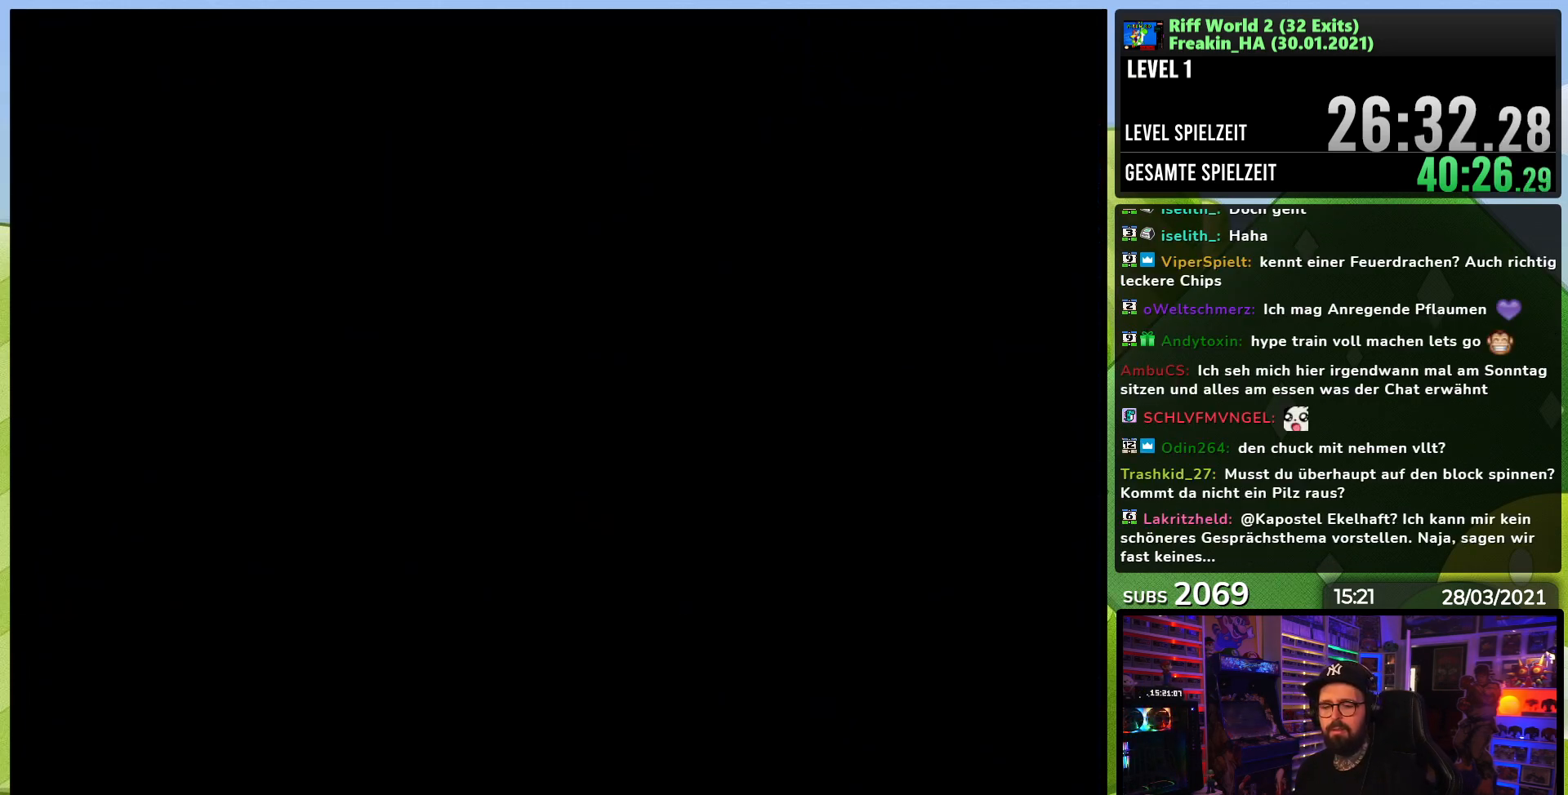
{"buttons": [], "events": [[33, "A", "down"], [133, "A", "up"], [250, "A", "down"], [350, "A", "up"]]}
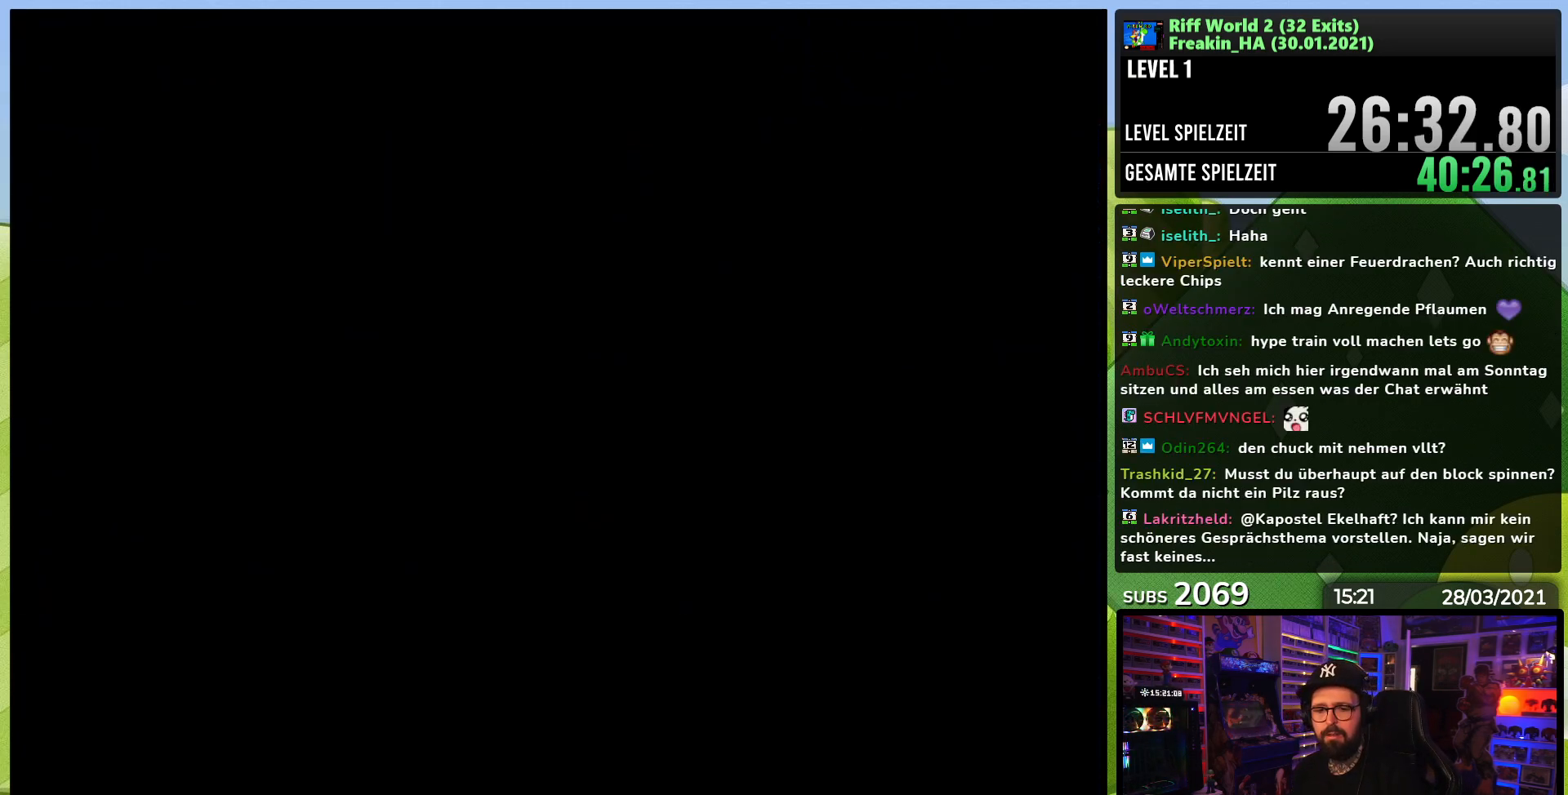
{"buttons": [], "events": [[33, "A", "down"], [50, "X", "down"], [183, "A", "up"], [200, "X", "up"]]}
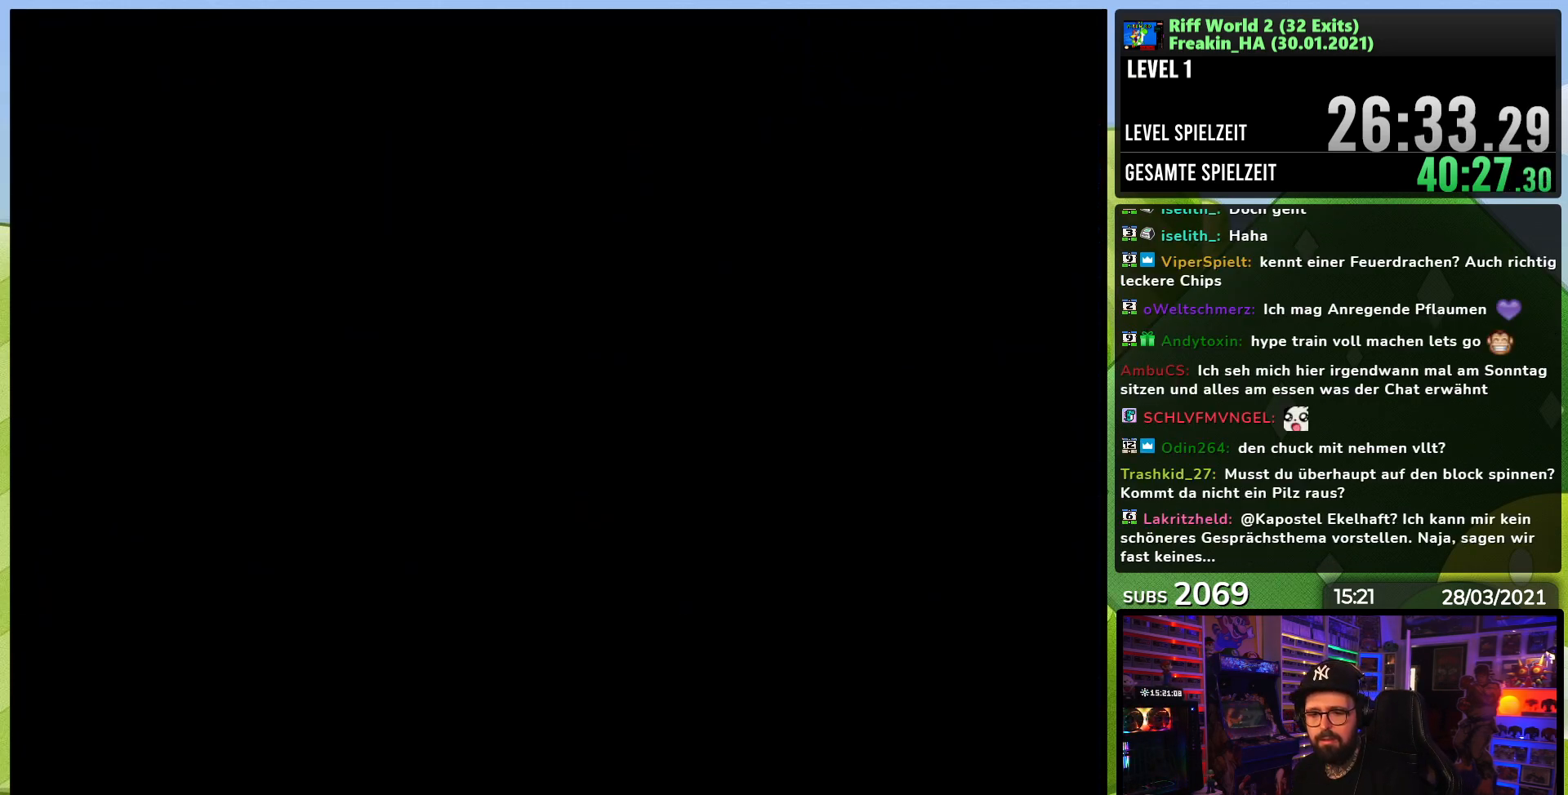
{"buttons": [], "events": [[350, "A", "down"], [450, "A", "up"]]}
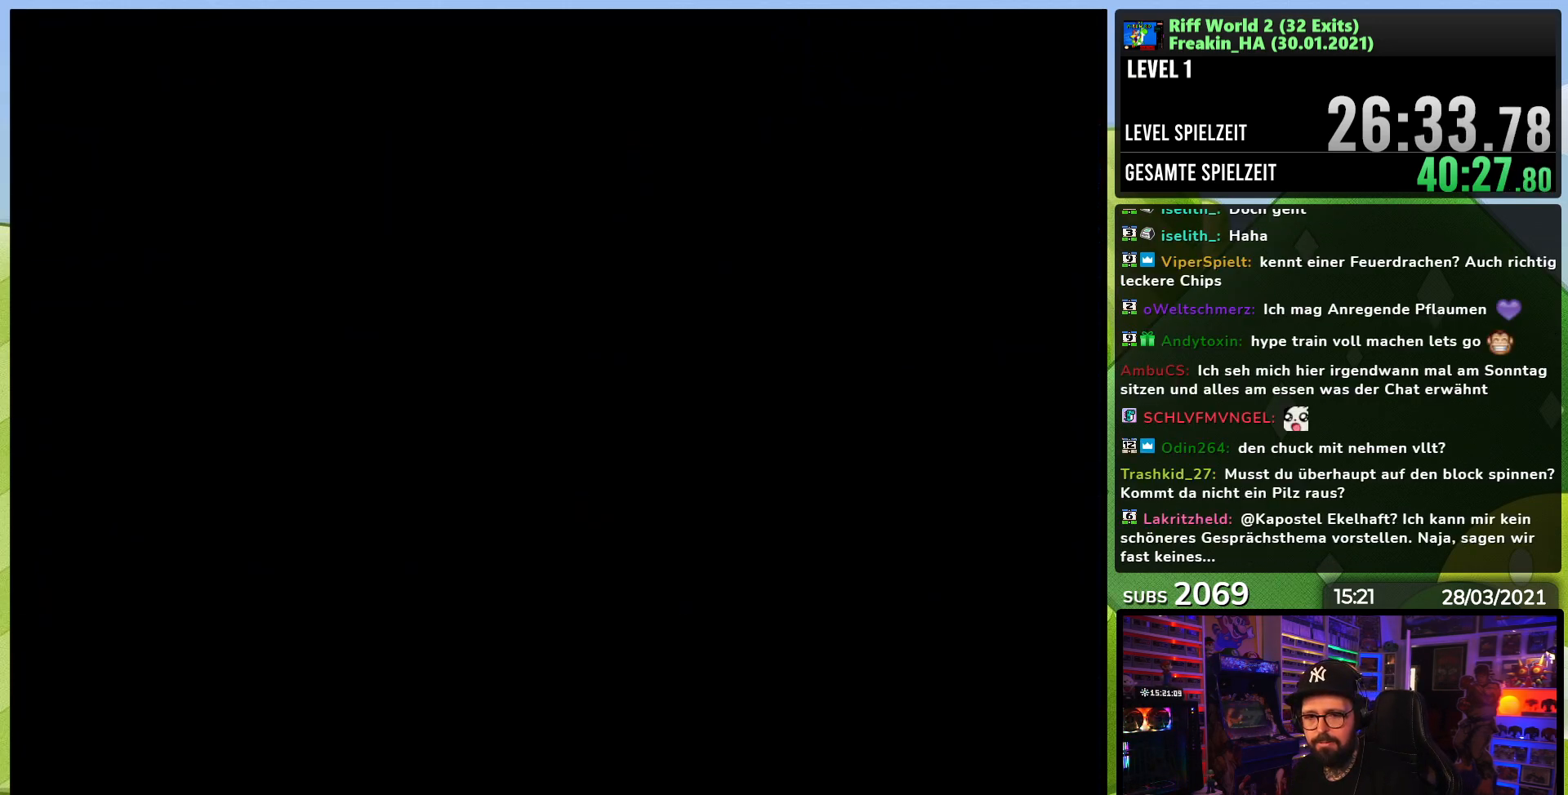
{"buttons": ["A"], "events": [[50, "A", "down"], [100, "A", "up"], [117, "A", "down"], [150, "A", "up"], [233, "A", "down"], [267, "A", "up"], [283, "A", "down"], [350, "A", "up"], [450, "A", "down"]]}
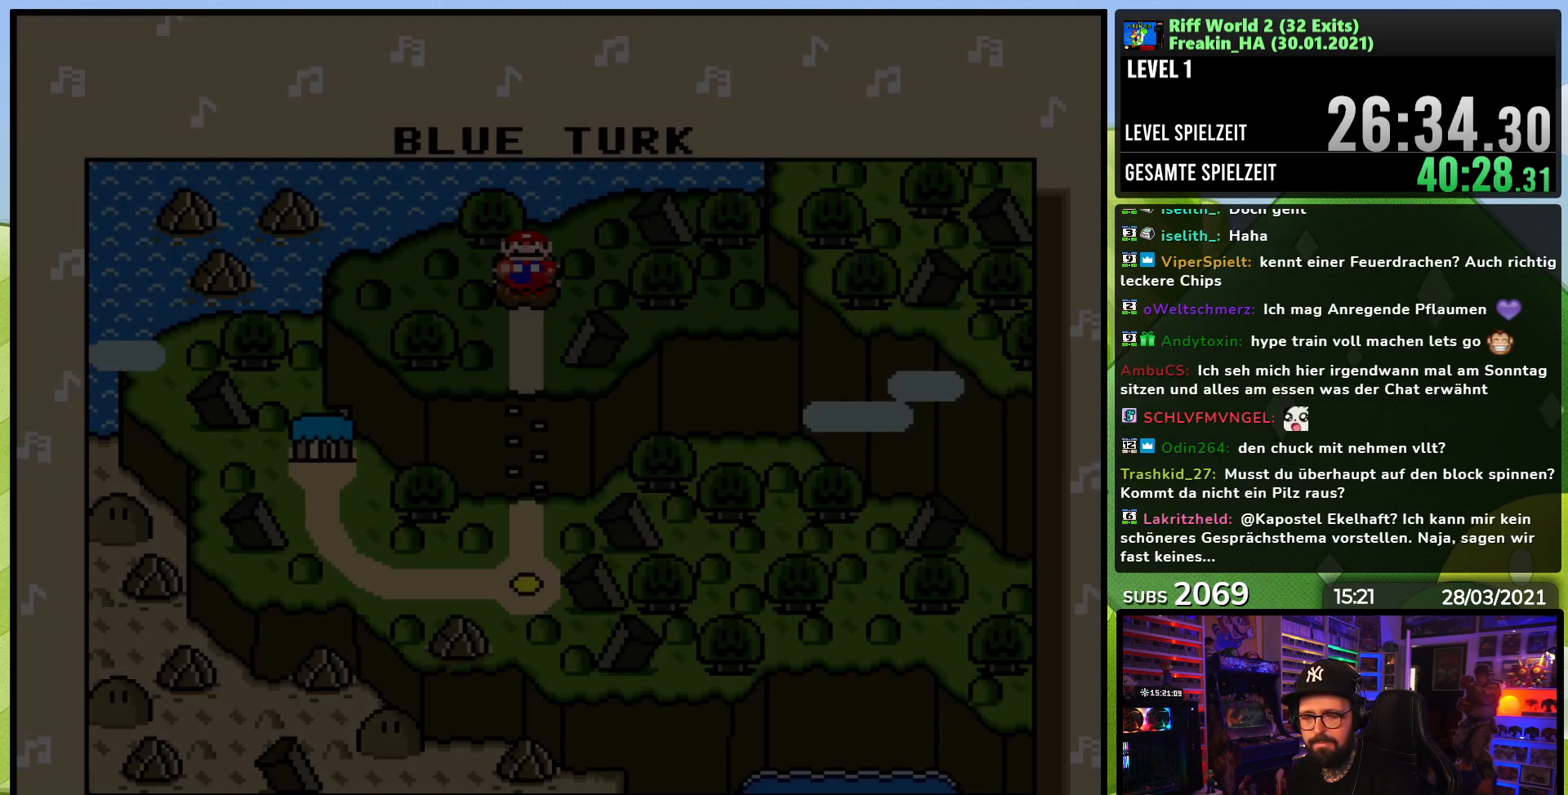
{"buttons": ["A"], "events": [[33, "A", "up"], [133, "A", "down"], [233, "A", "up"], [317, "A", "down"], [433, "A", "up"], [500, "A", "down"]]}
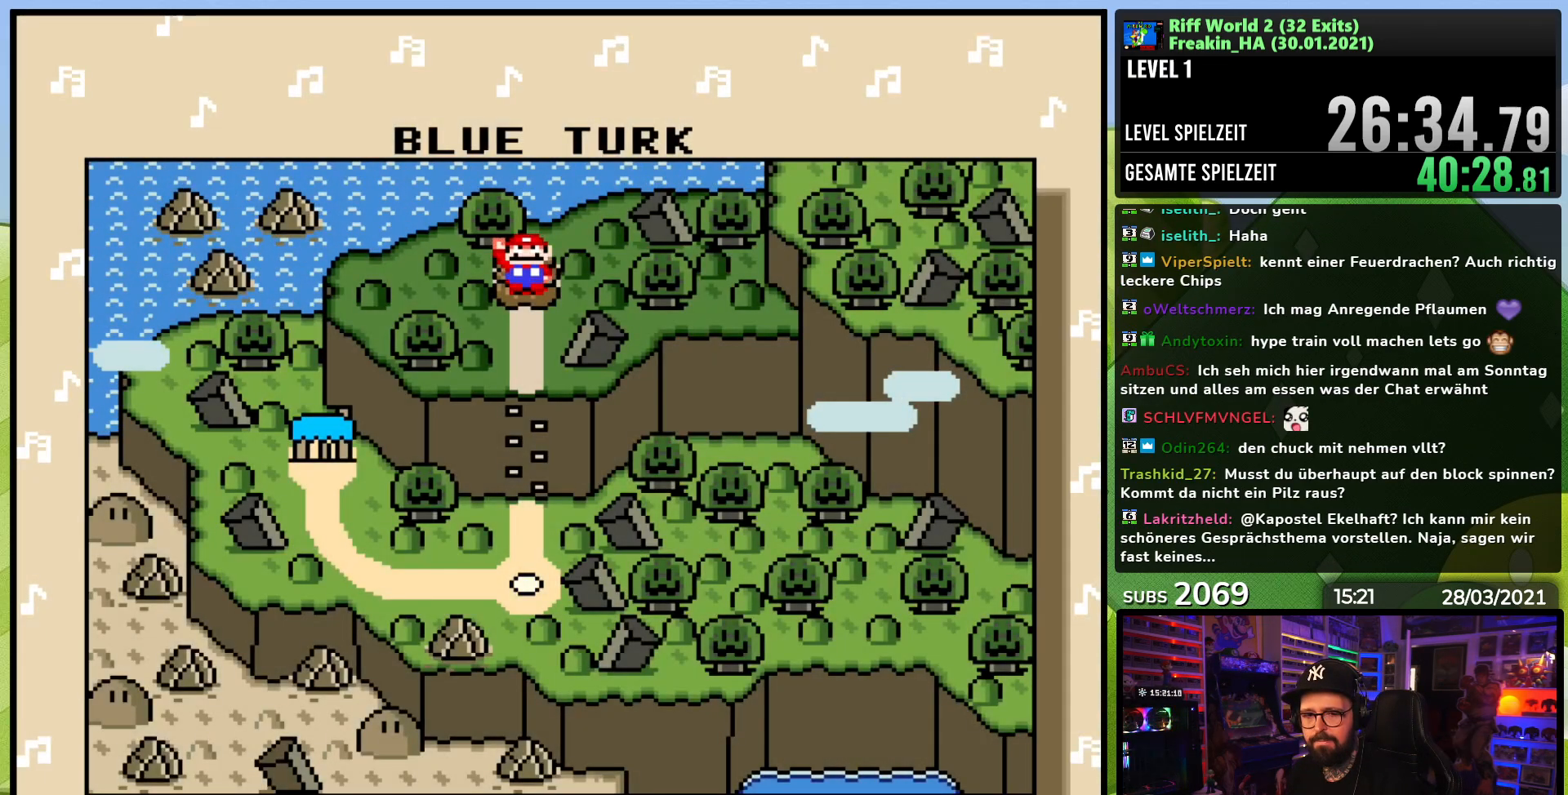
{"buttons": [], "events": [[100, "A", "up"], [183, "A", "down"], [267, "A", "up"]]}